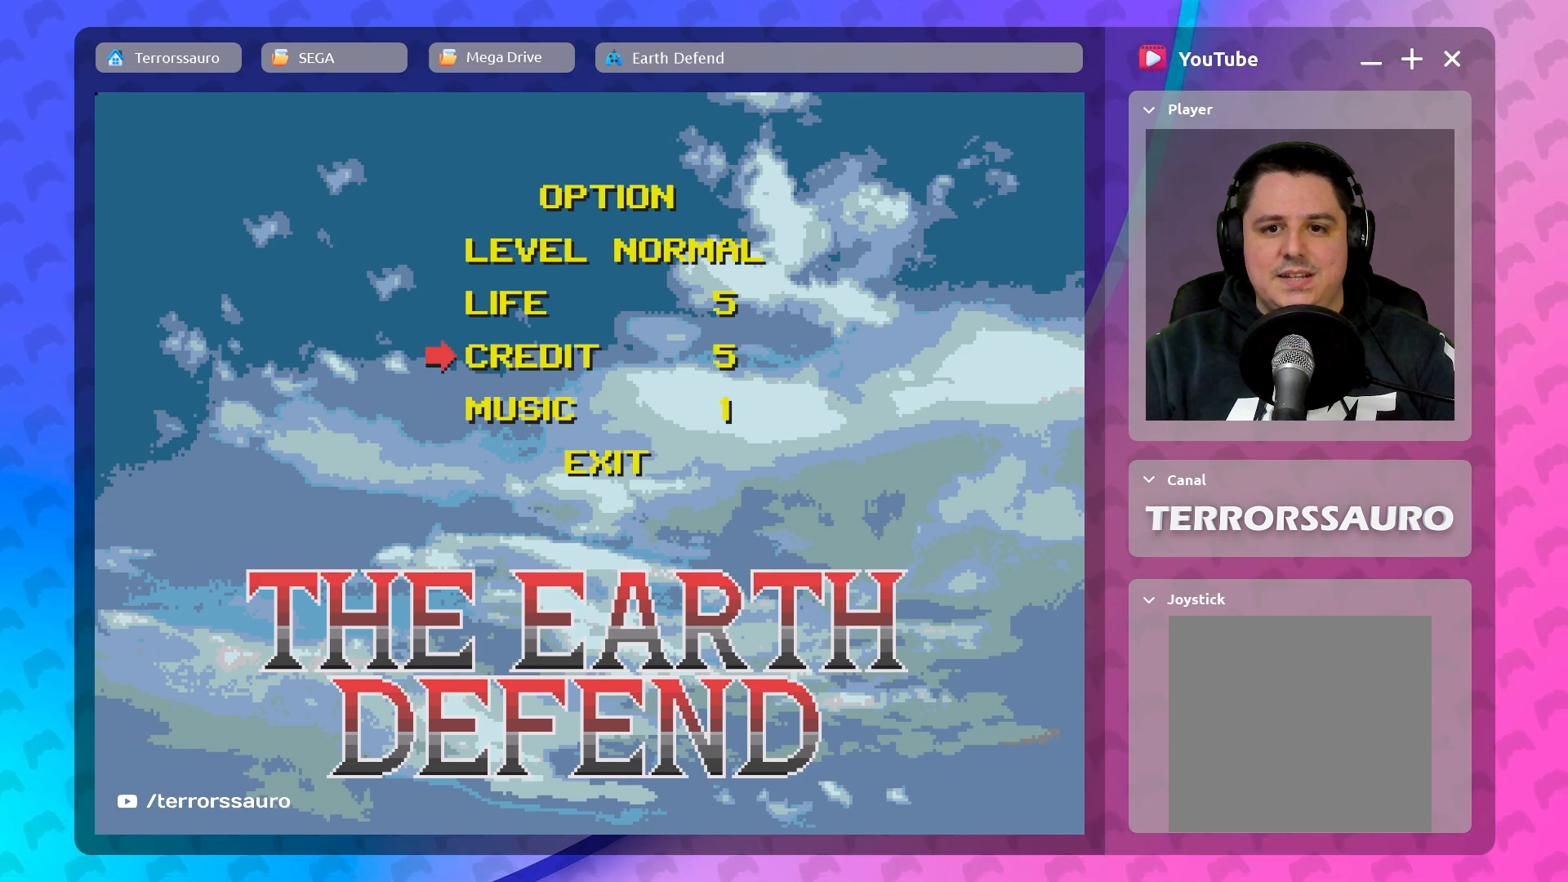
Gameplay with a controller (Xbox layout); each line is a JSON object with the inputs held at the frame after it. "events" lists button and stick changes between this image and that frame as [ms after this image, input, new state], when the widget could be followed in between. Not read: L3 R3 right_stick.
{"buttons": ["A"], "left_stick": "right", "events": [[33, "left_stick", "center"], [83, "left_stick", "down-right"], [267, "left_stick", "center"], [333, "left_stick", "right"]]}
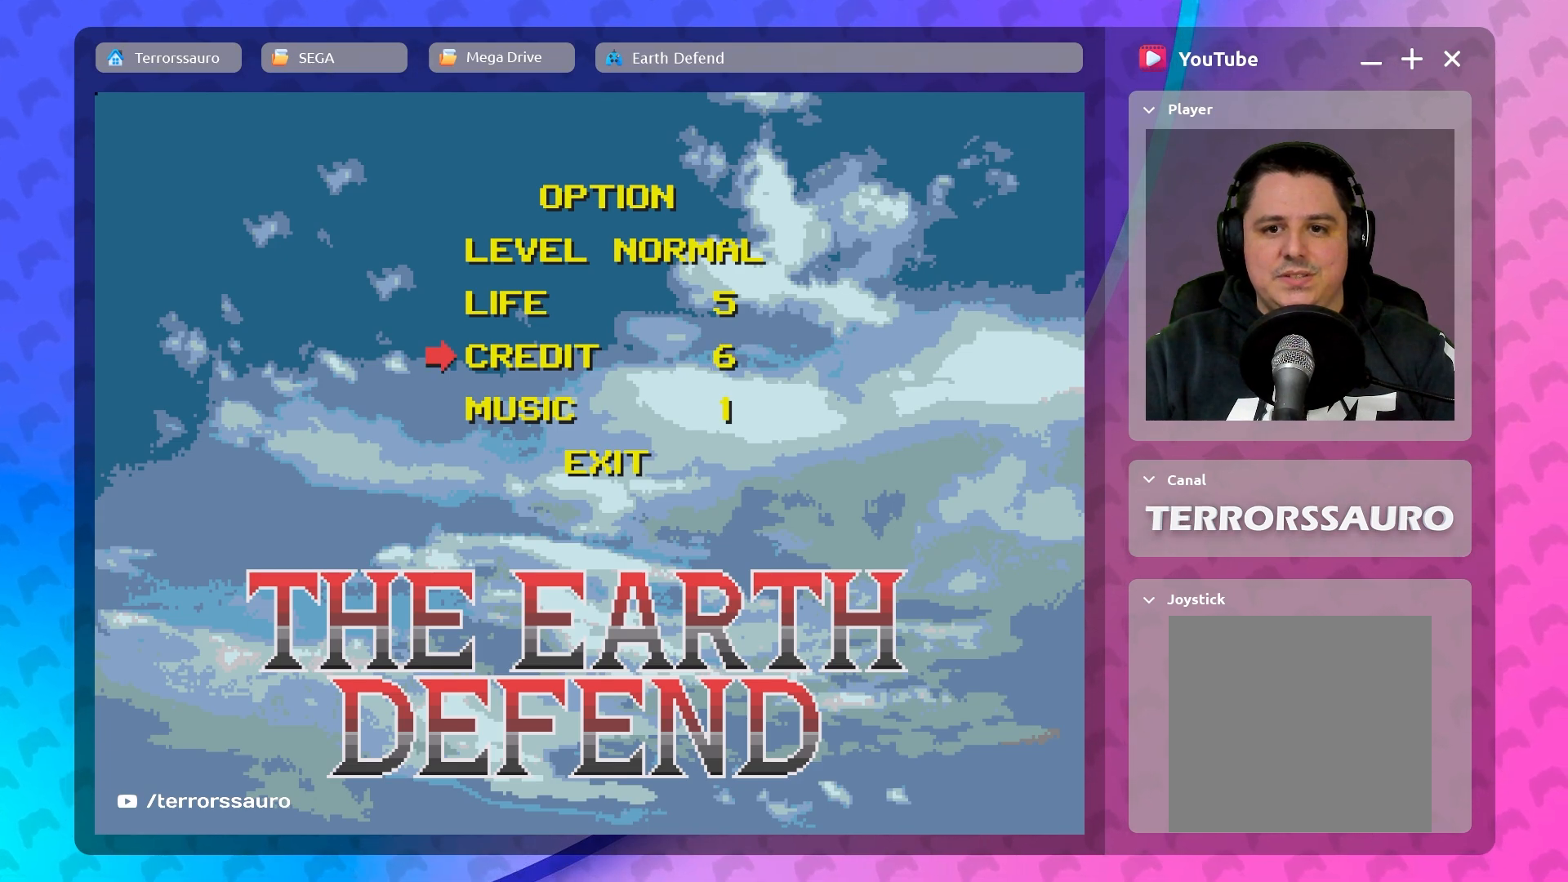
{"buttons": ["A"], "left_stick": "right", "events": [[33, "left_stick", "center"], [117, "left_stick", "down-right"], [300, "left_stick", "center"], [367, "left_stick", "right"]]}
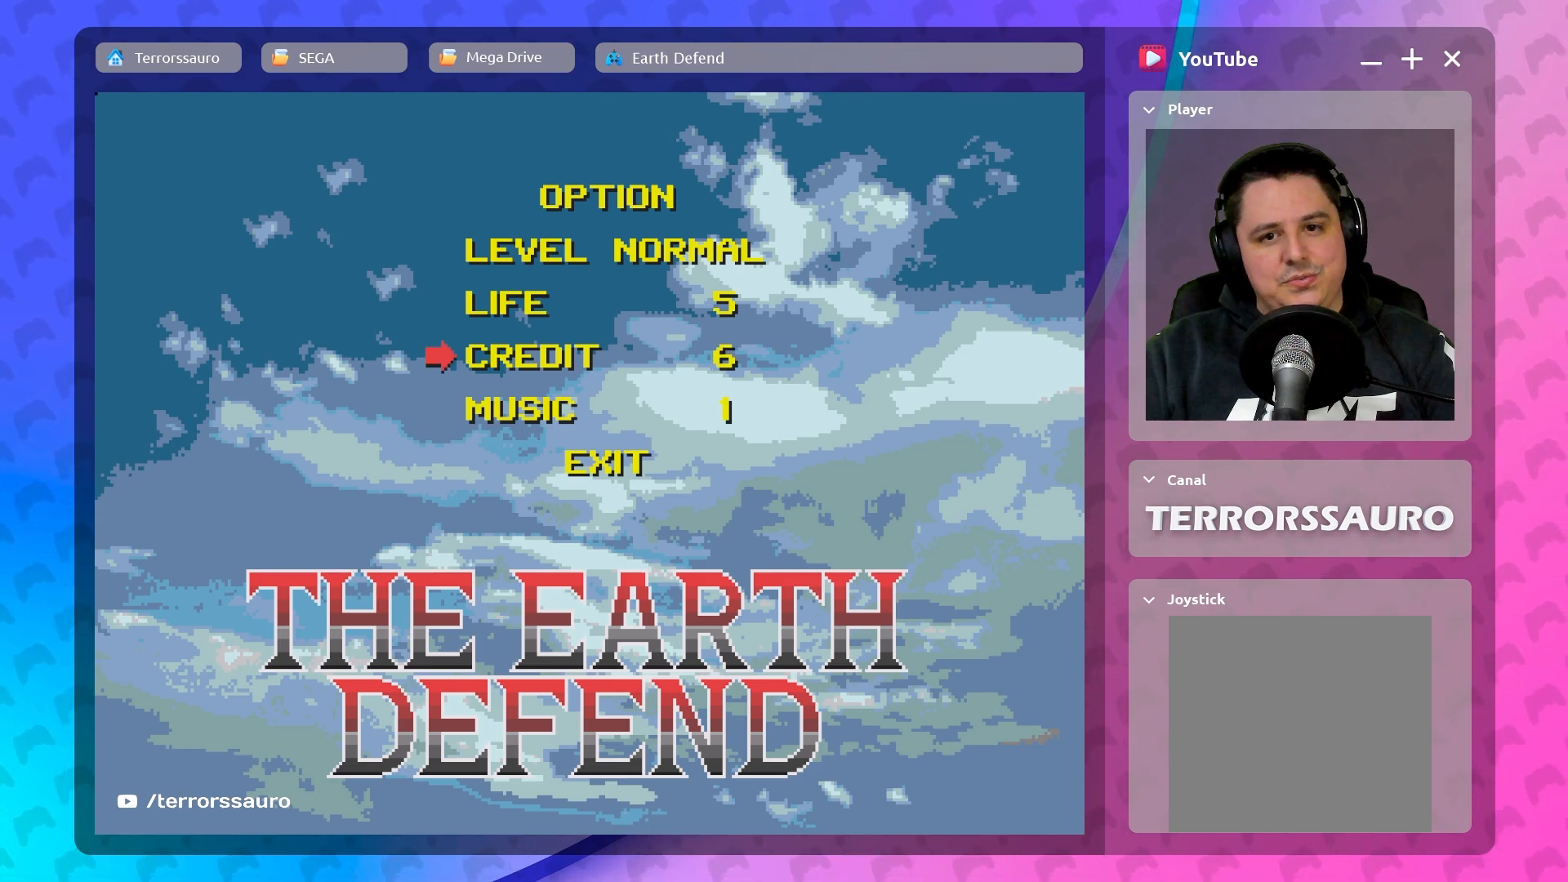
{"buttons": ["A"], "left_stick": "center", "events": [[67, "left_stick", "center"]]}
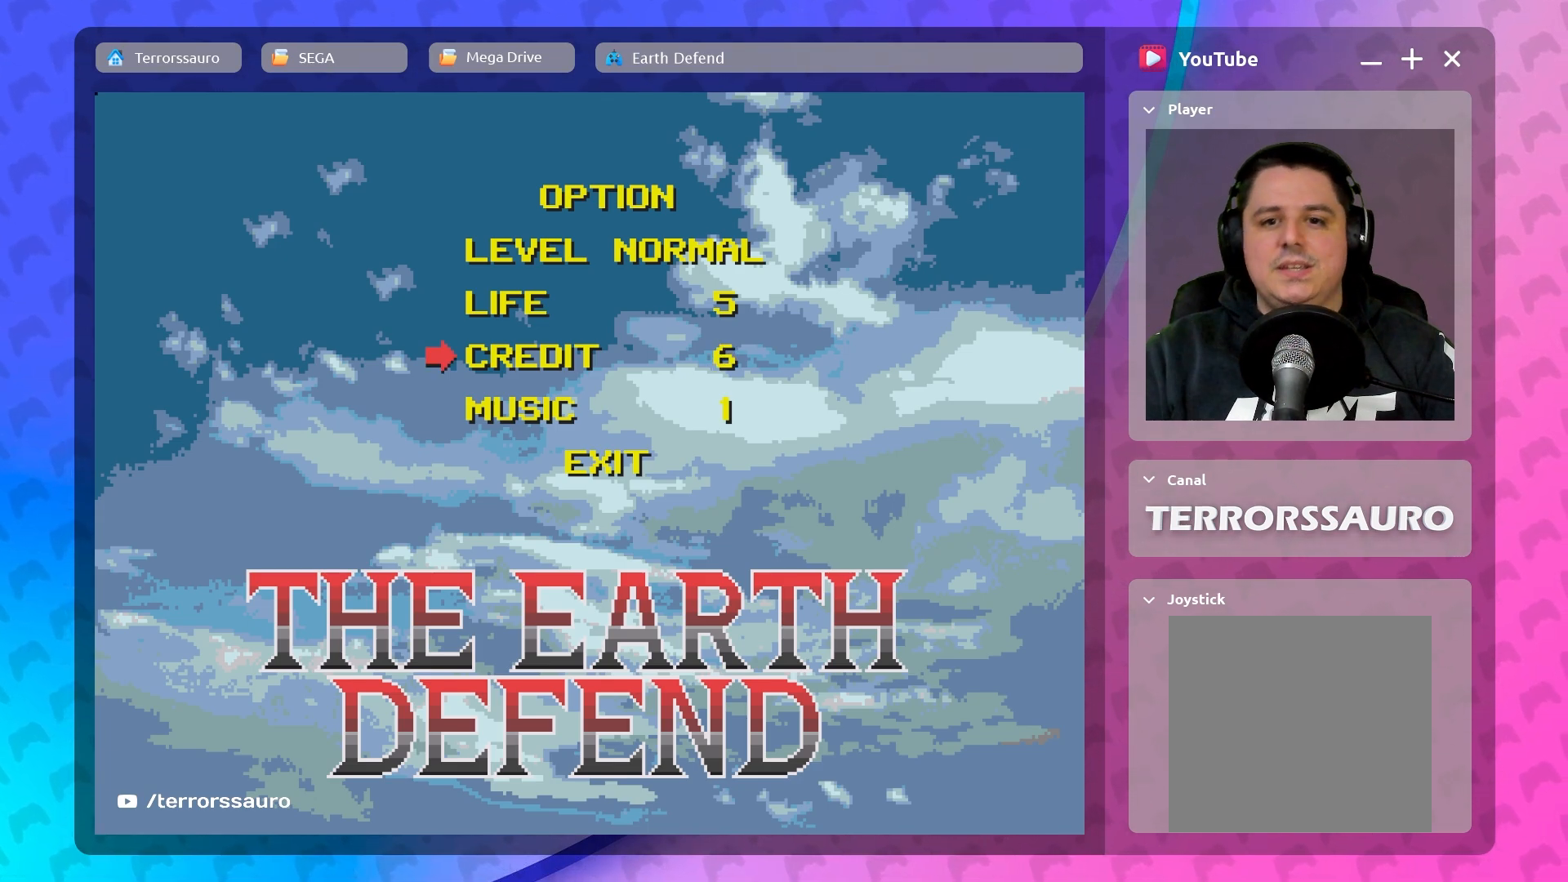
{"buttons": ["A"], "left_stick": "down", "events": [[350, "left_stick", "down"]]}
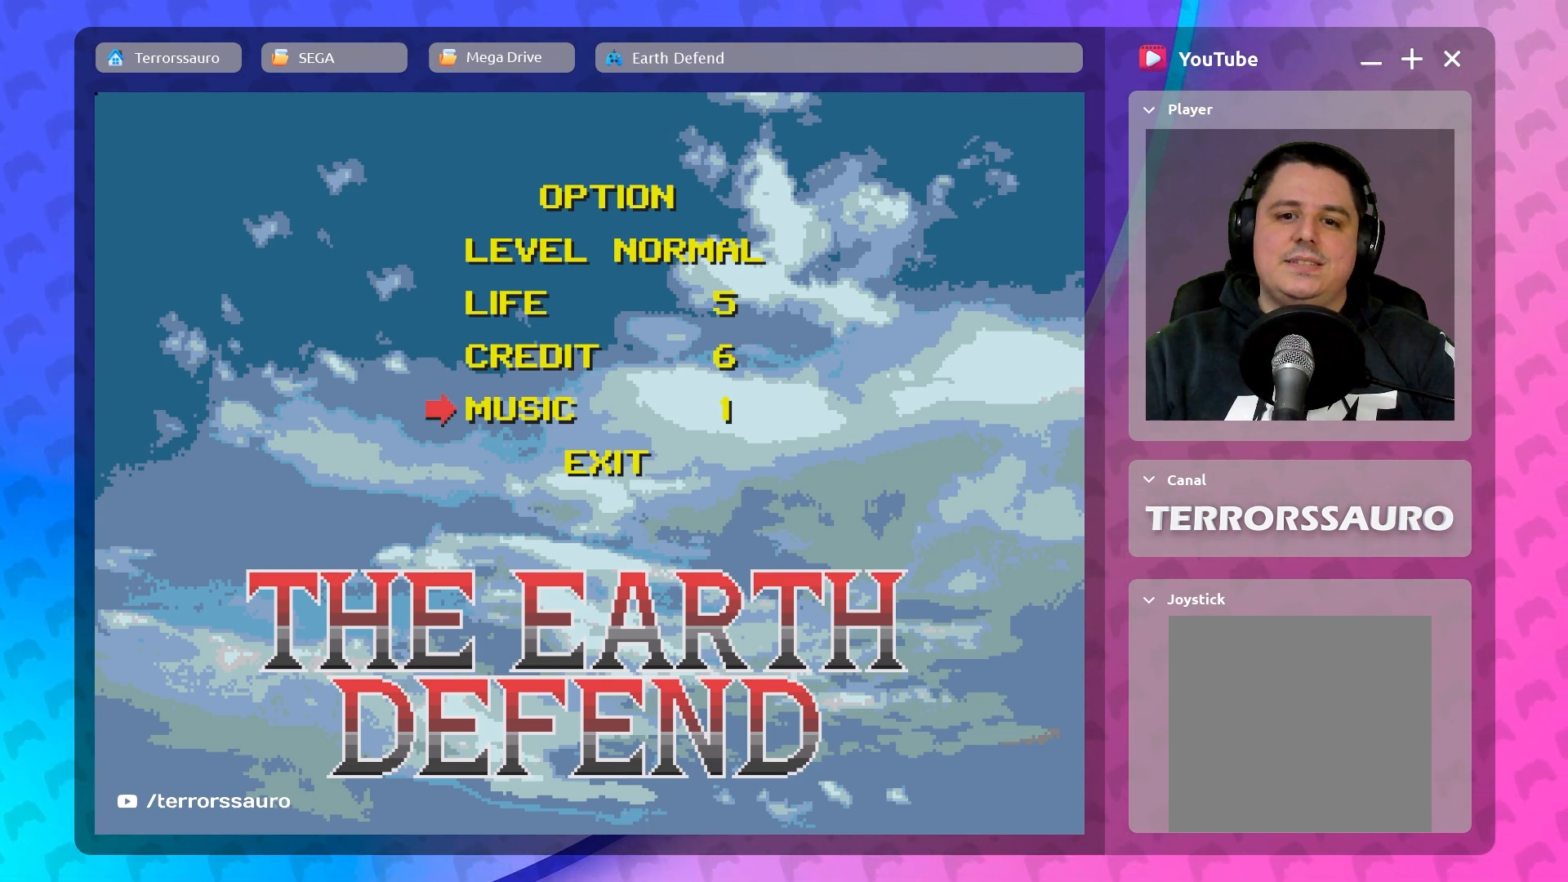
{"buttons": ["A"], "left_stick": "center", "events": [[50, "left_stick", "center"], [267, "left_stick", "down"], [467, "left_stick", "center"]]}
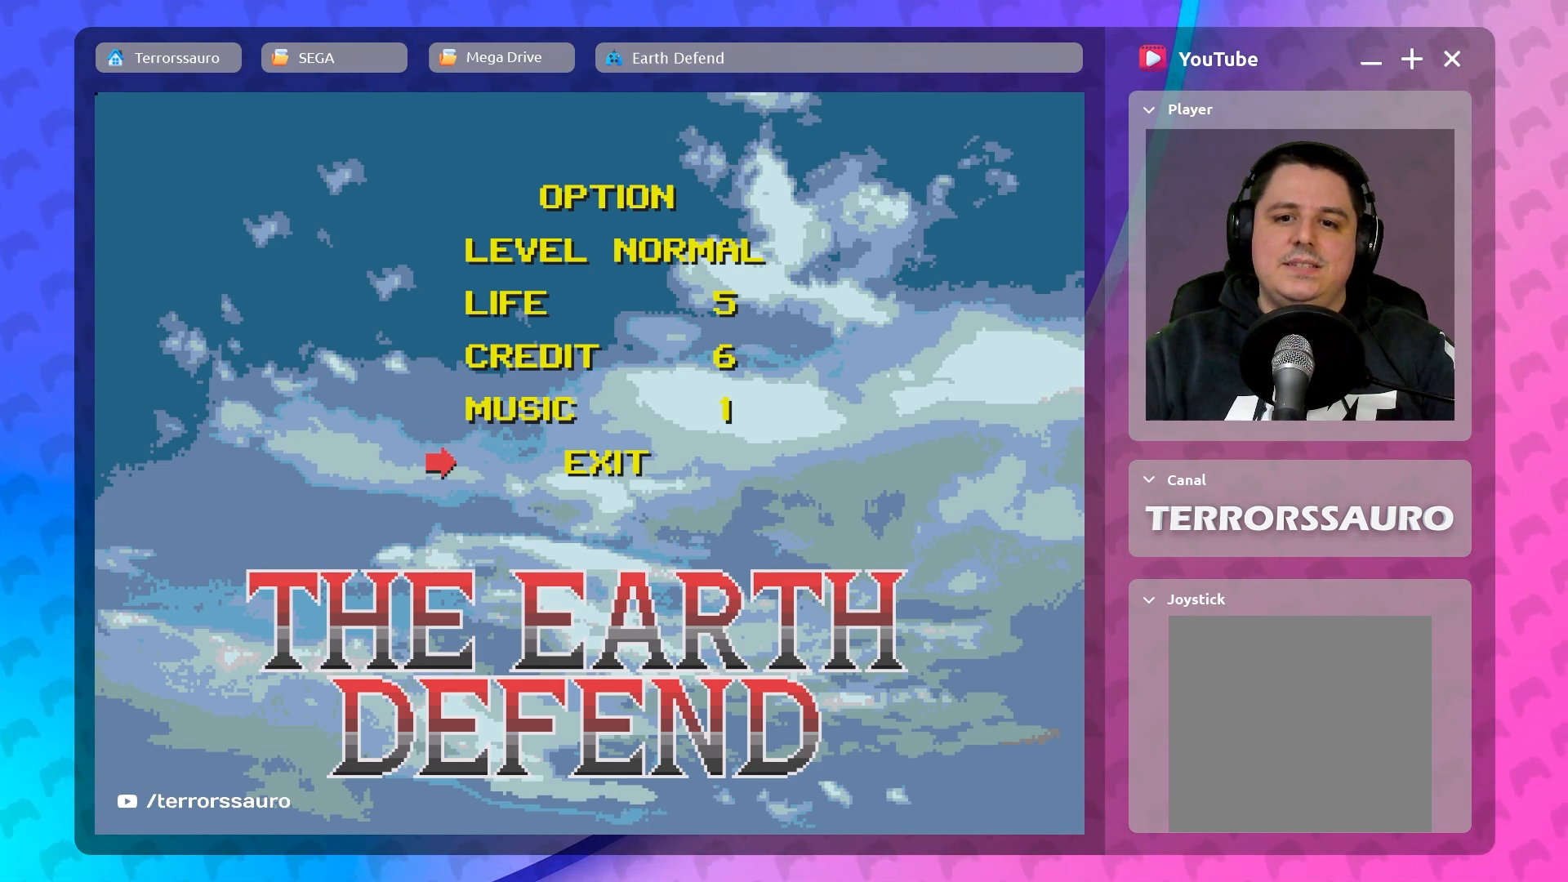
{"buttons": ["A"], "left_stick": "center", "events": []}
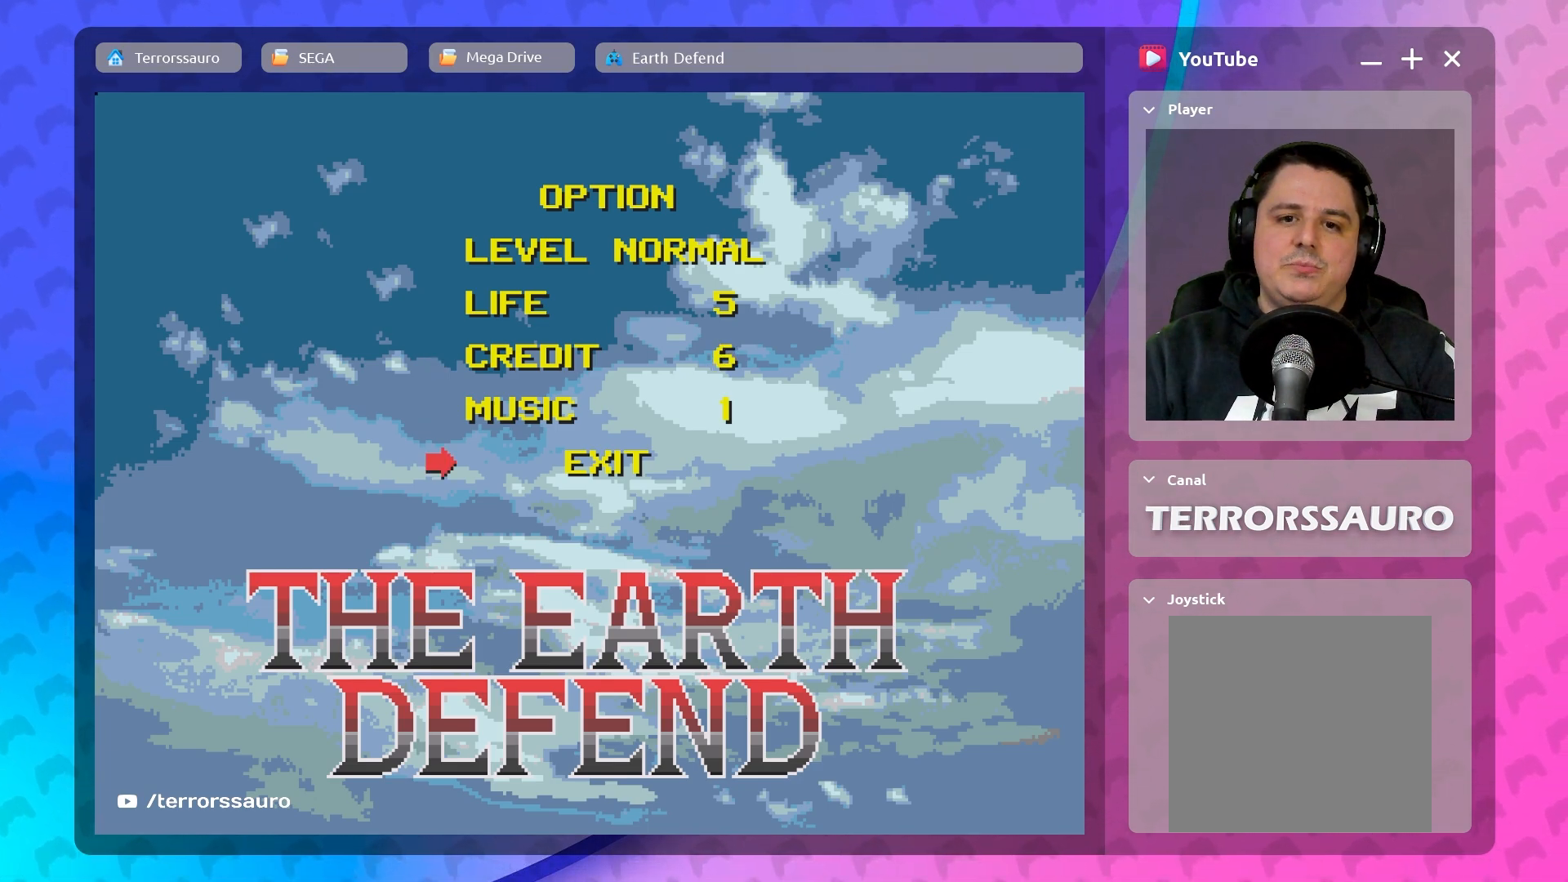
{"buttons": ["A"], "left_stick": "center", "events": []}
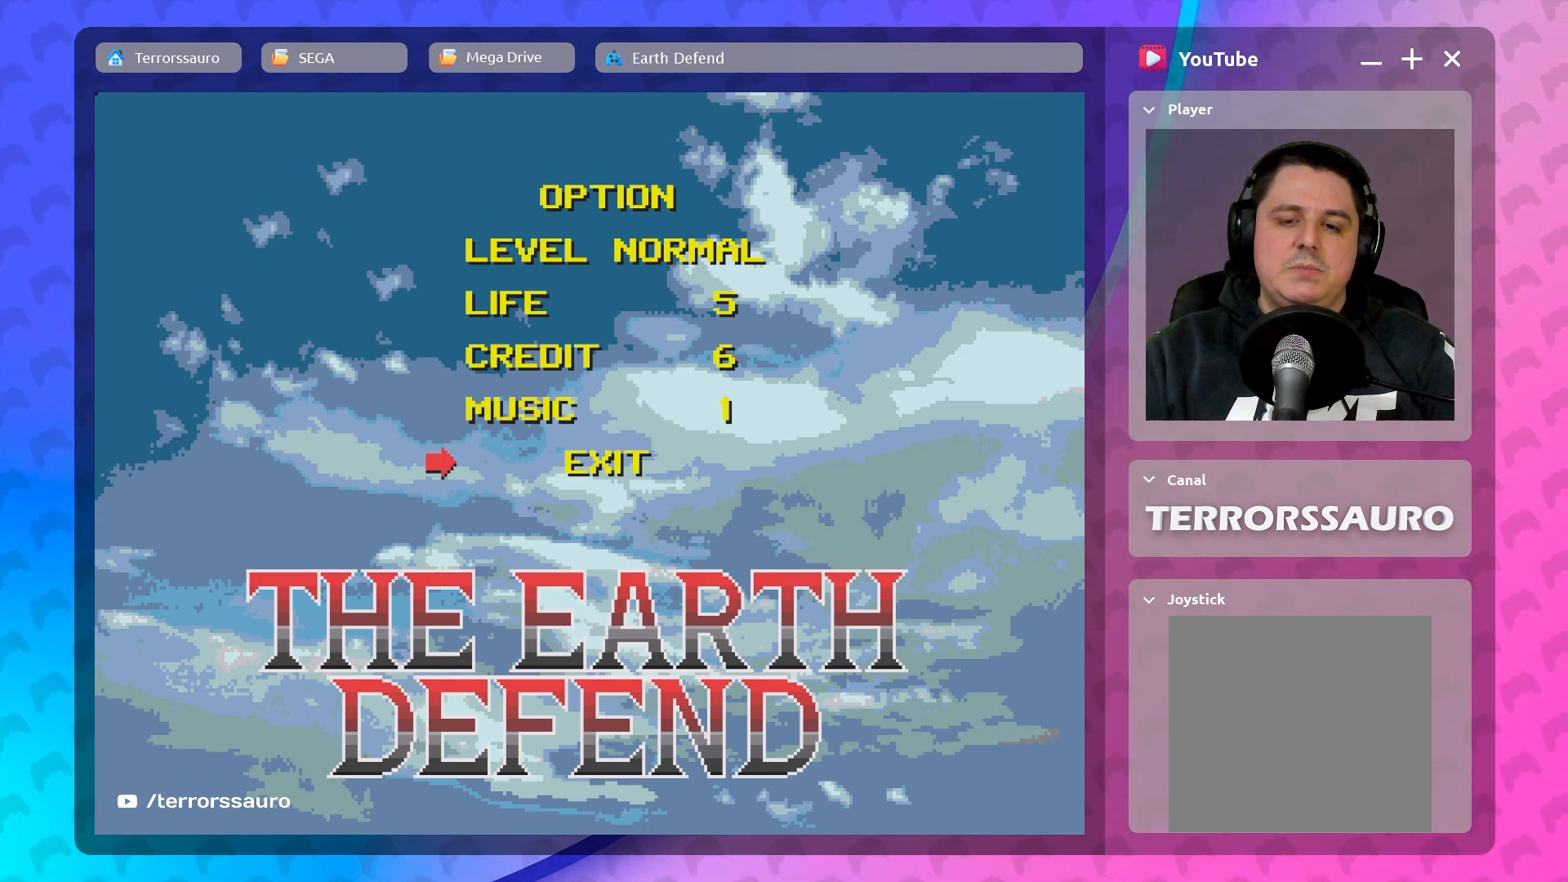
{"buttons": ["A"], "left_stick": "center", "events": []}
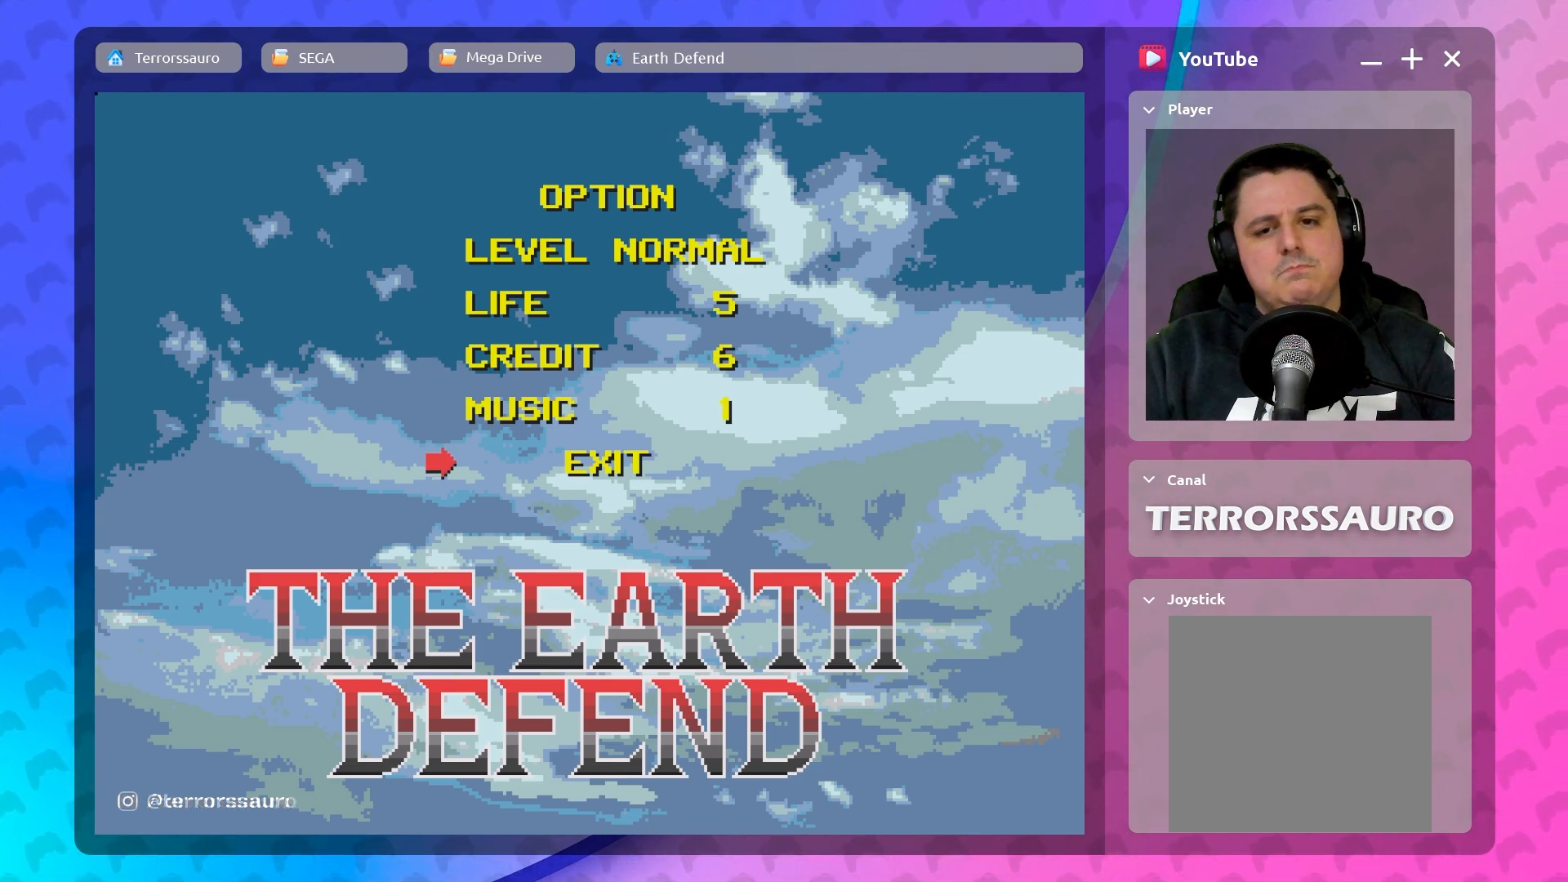
{"buttons": ["A"], "left_stick": "center", "events": [[250, "START", "down"], [383, "START", "up"]]}
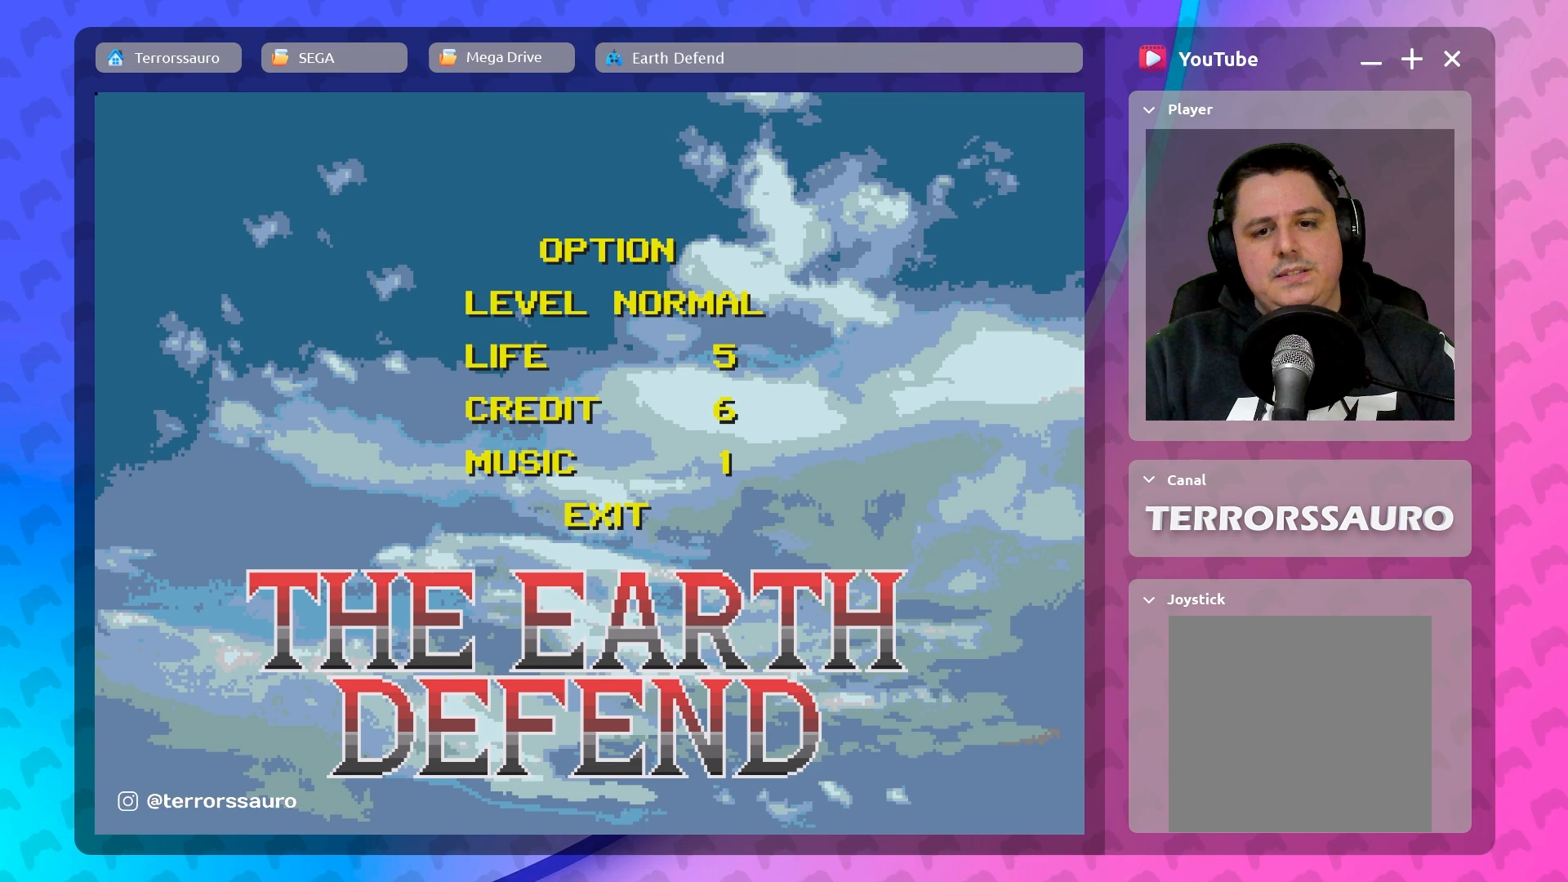
{"buttons": ["A"], "left_stick": "center", "events": []}
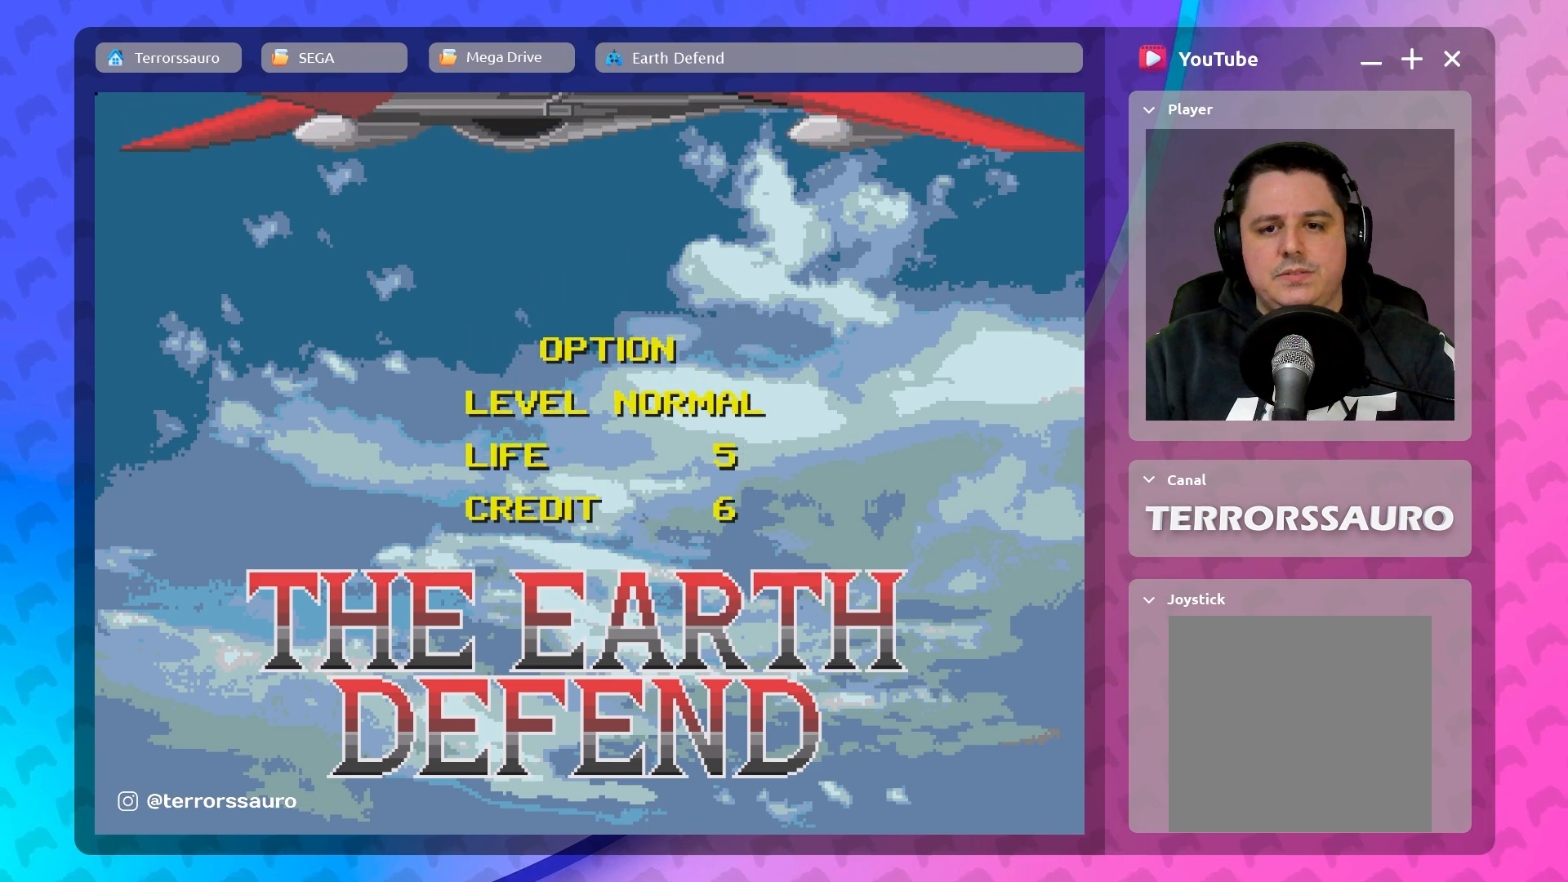
{"buttons": ["A"], "left_stick": "center", "events": []}
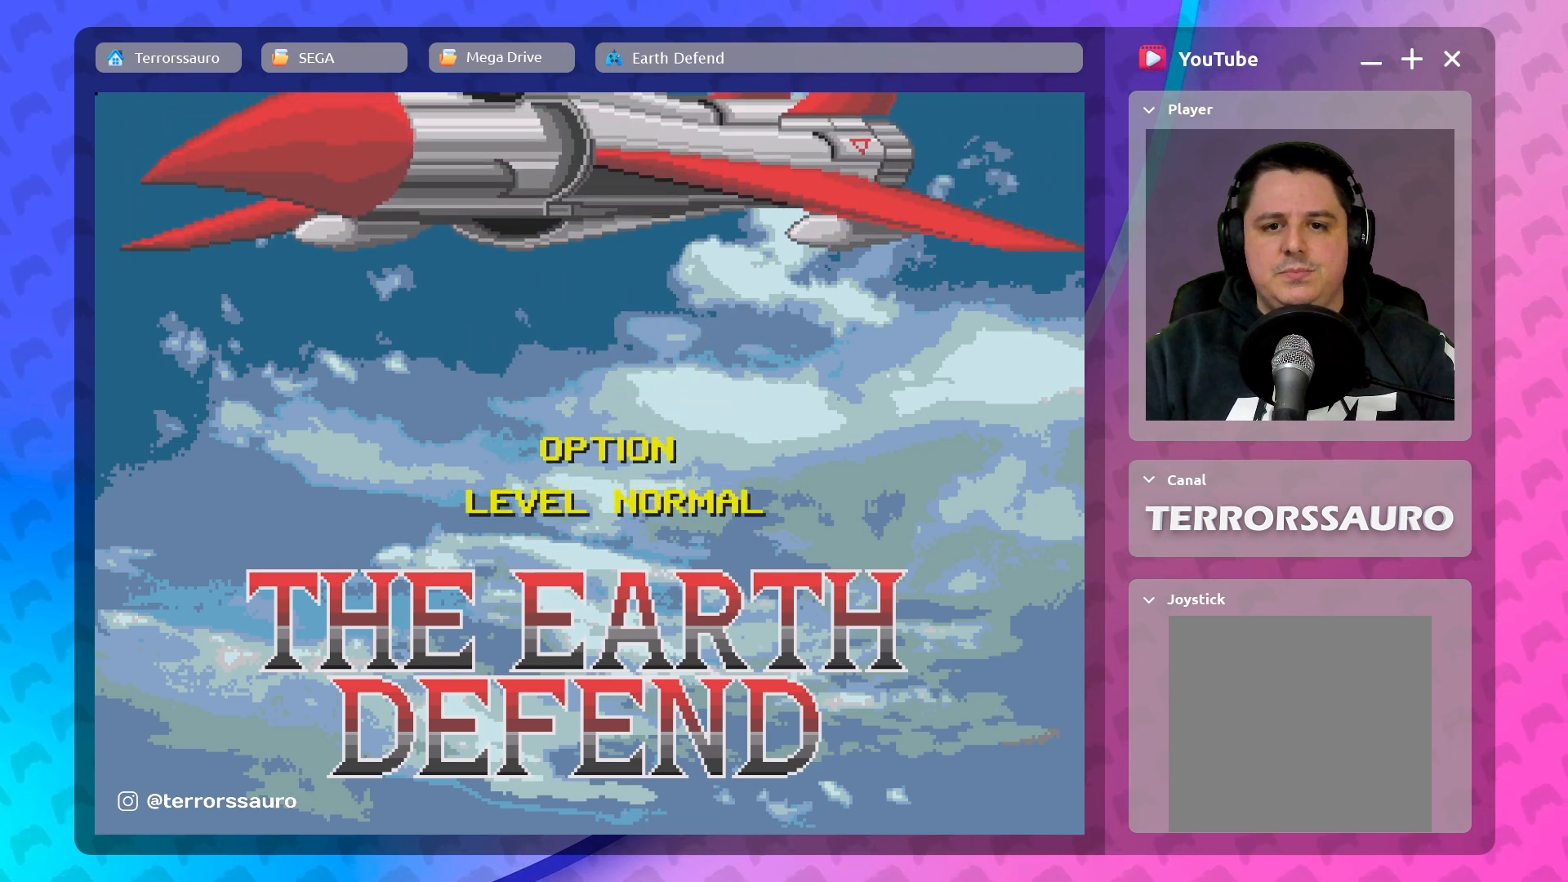
{"buttons": ["A"], "left_stick": "center", "events": []}
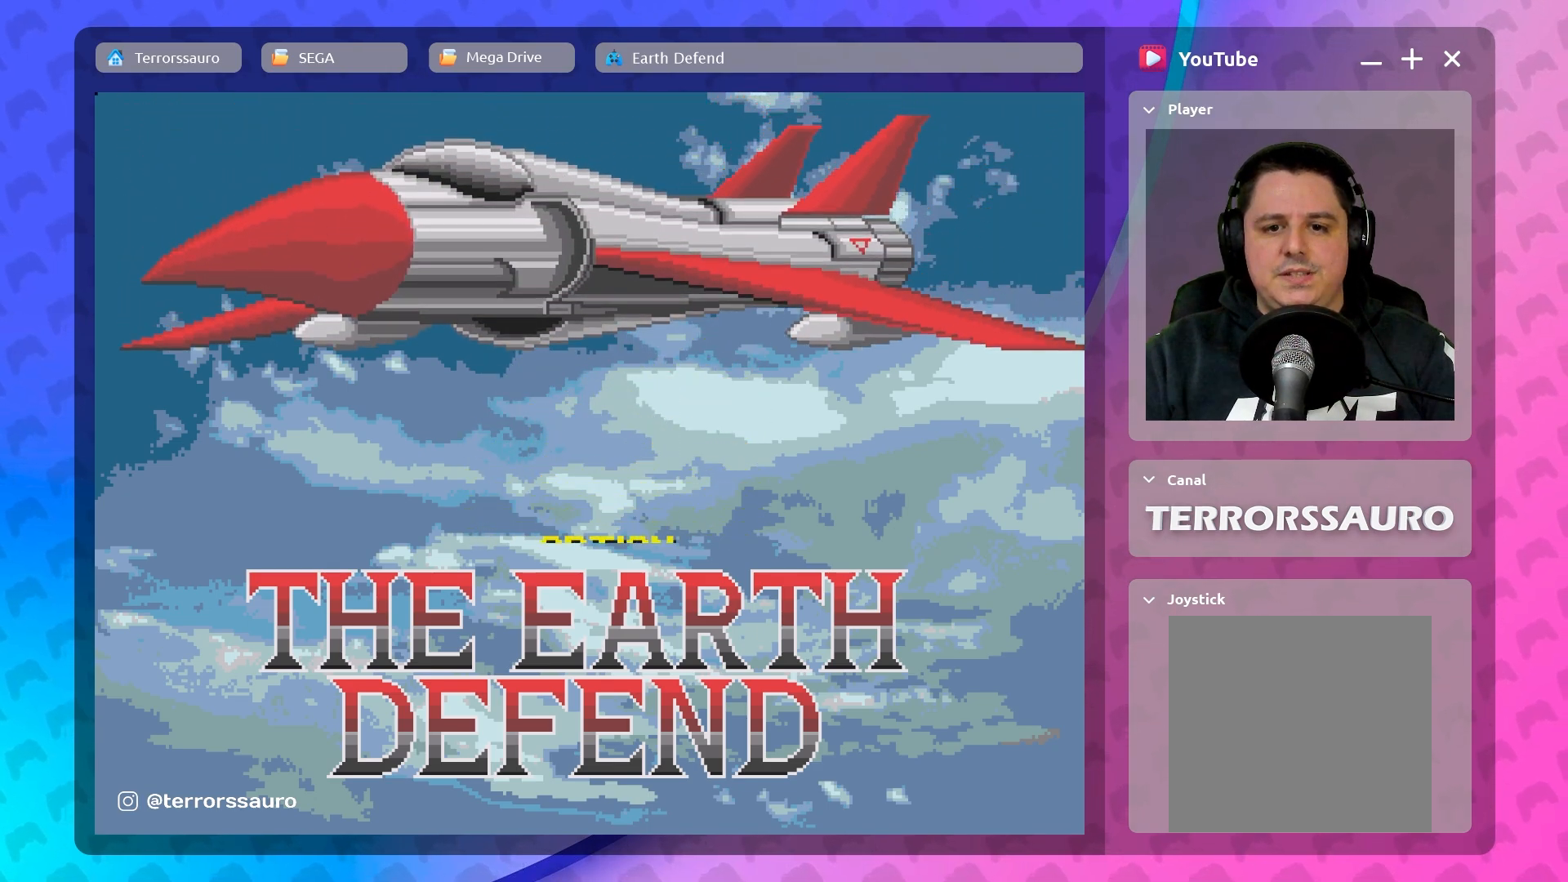
{"buttons": ["A"], "left_stick": "center", "events": []}
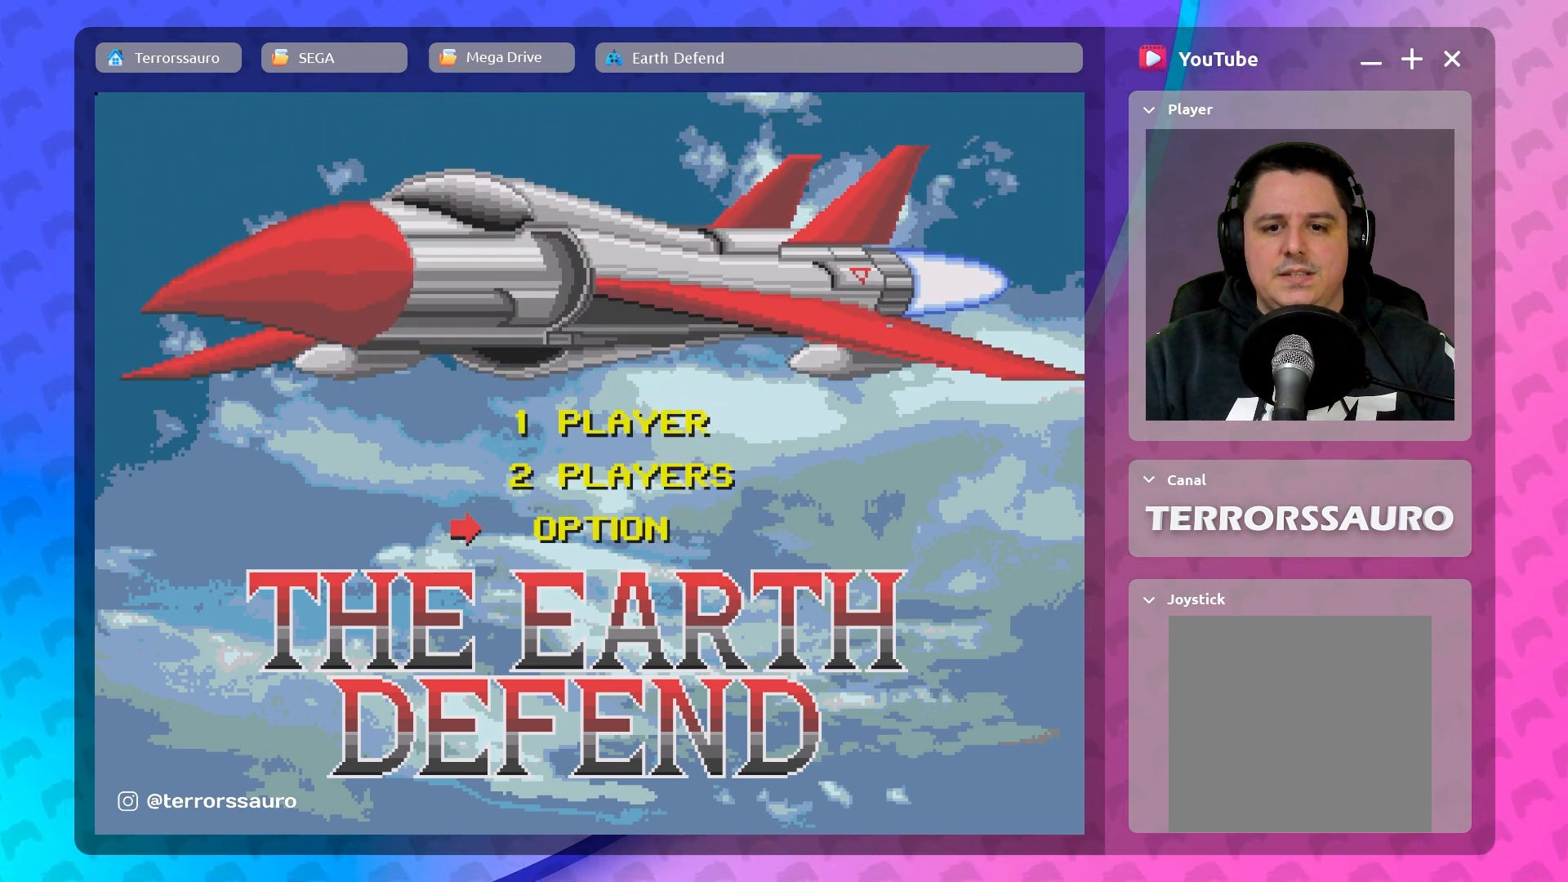
{"buttons": ["A"], "left_stick": "center", "events": []}
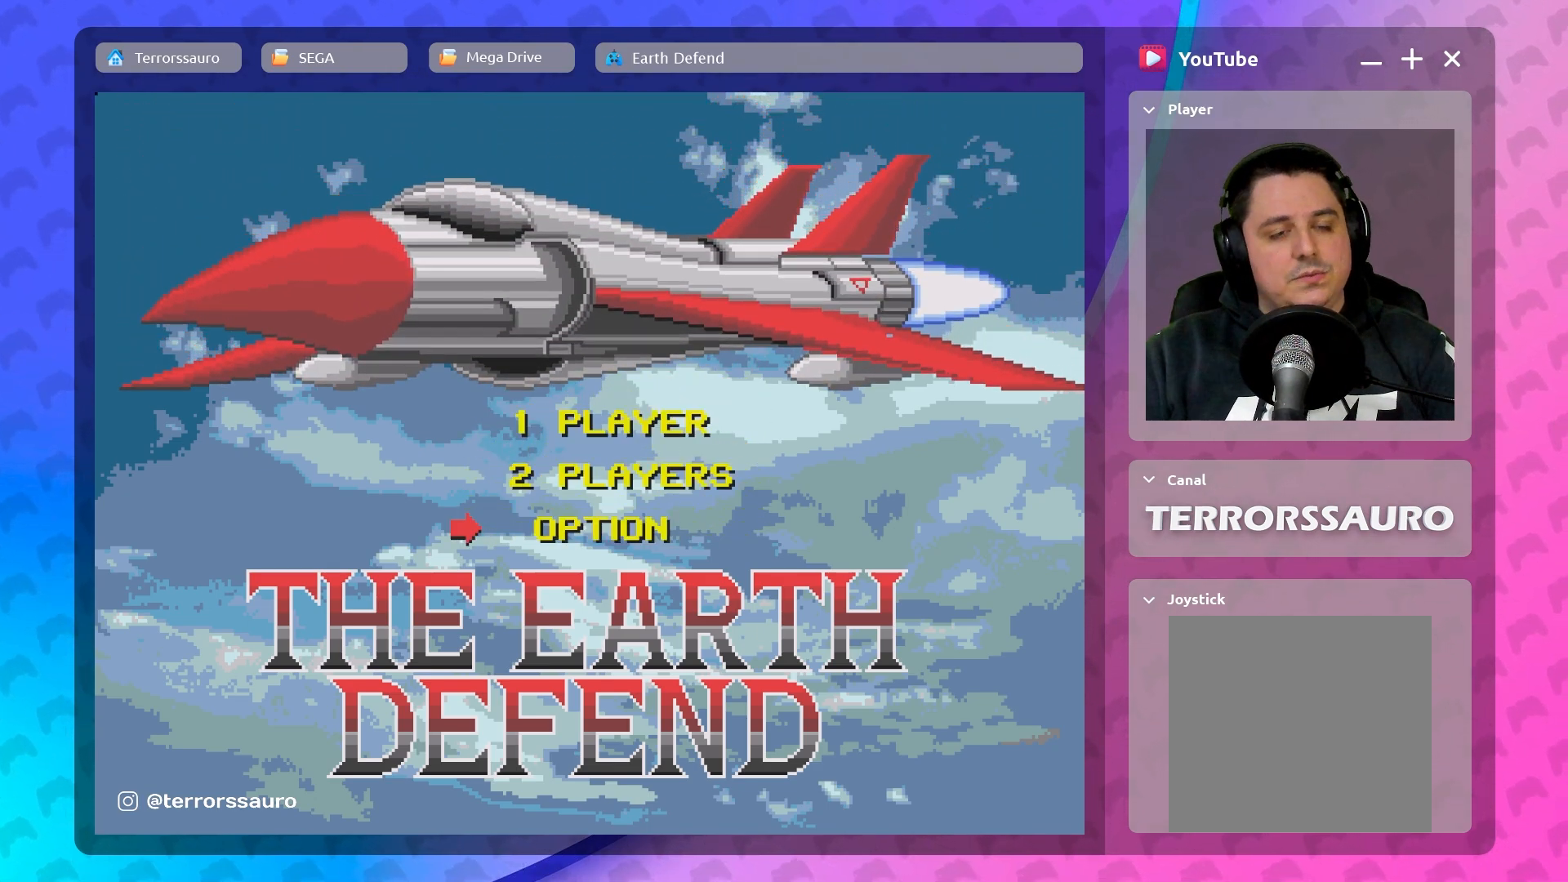
{"buttons": ["A"], "left_stick": "center", "events": [[217, "left_stick", "up"], [433, "left_stick", "center"]]}
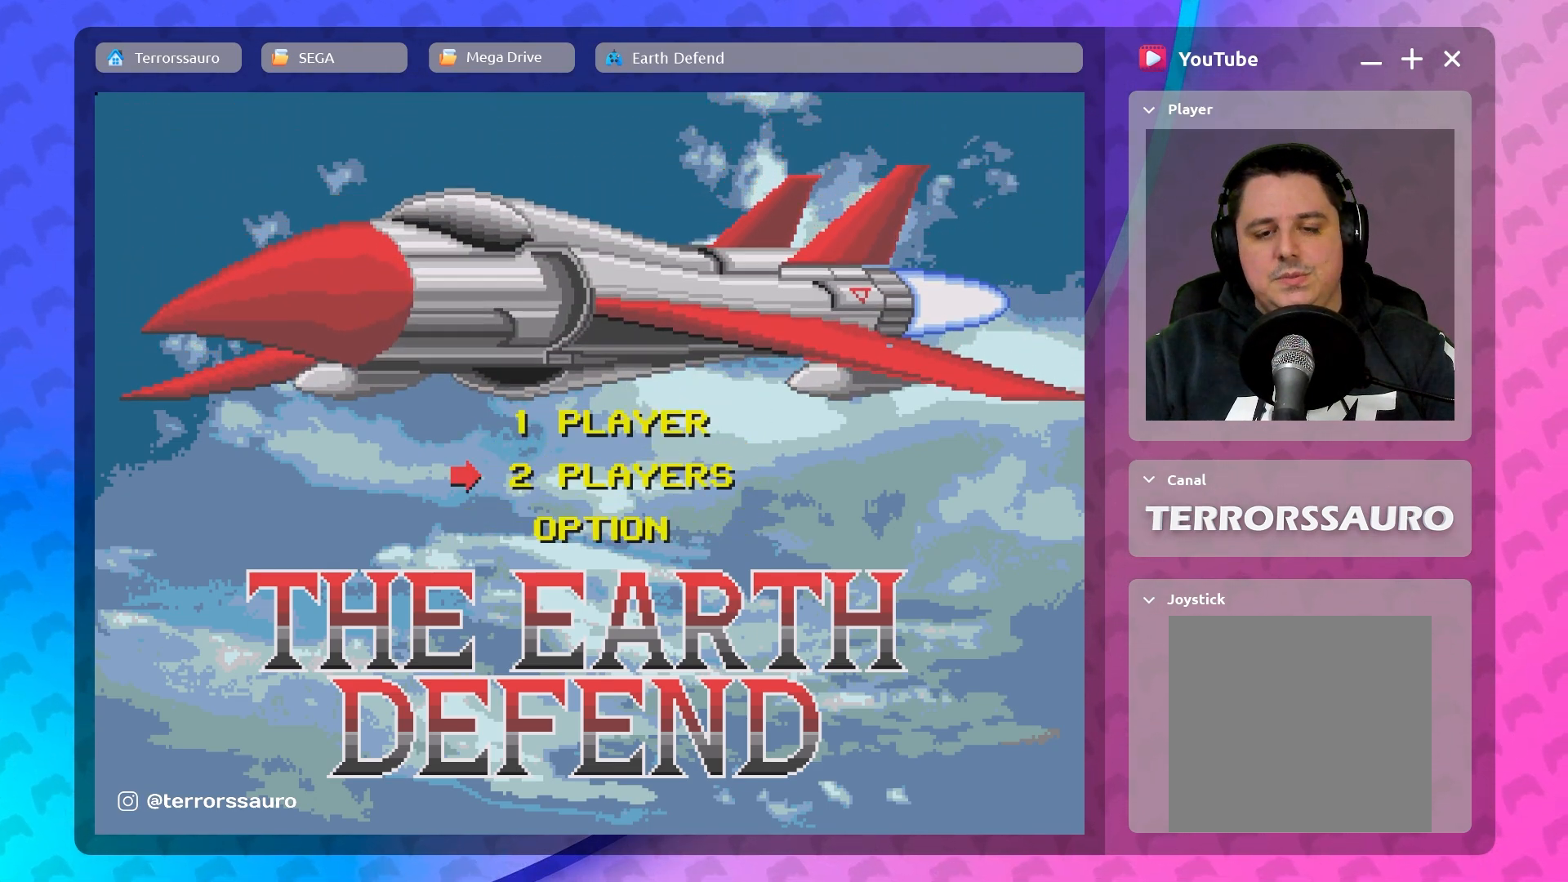
{"buttons": ["A"], "left_stick": "center", "events": [[117, "left_stick", "up"], [300, "left_stick", "center"]]}
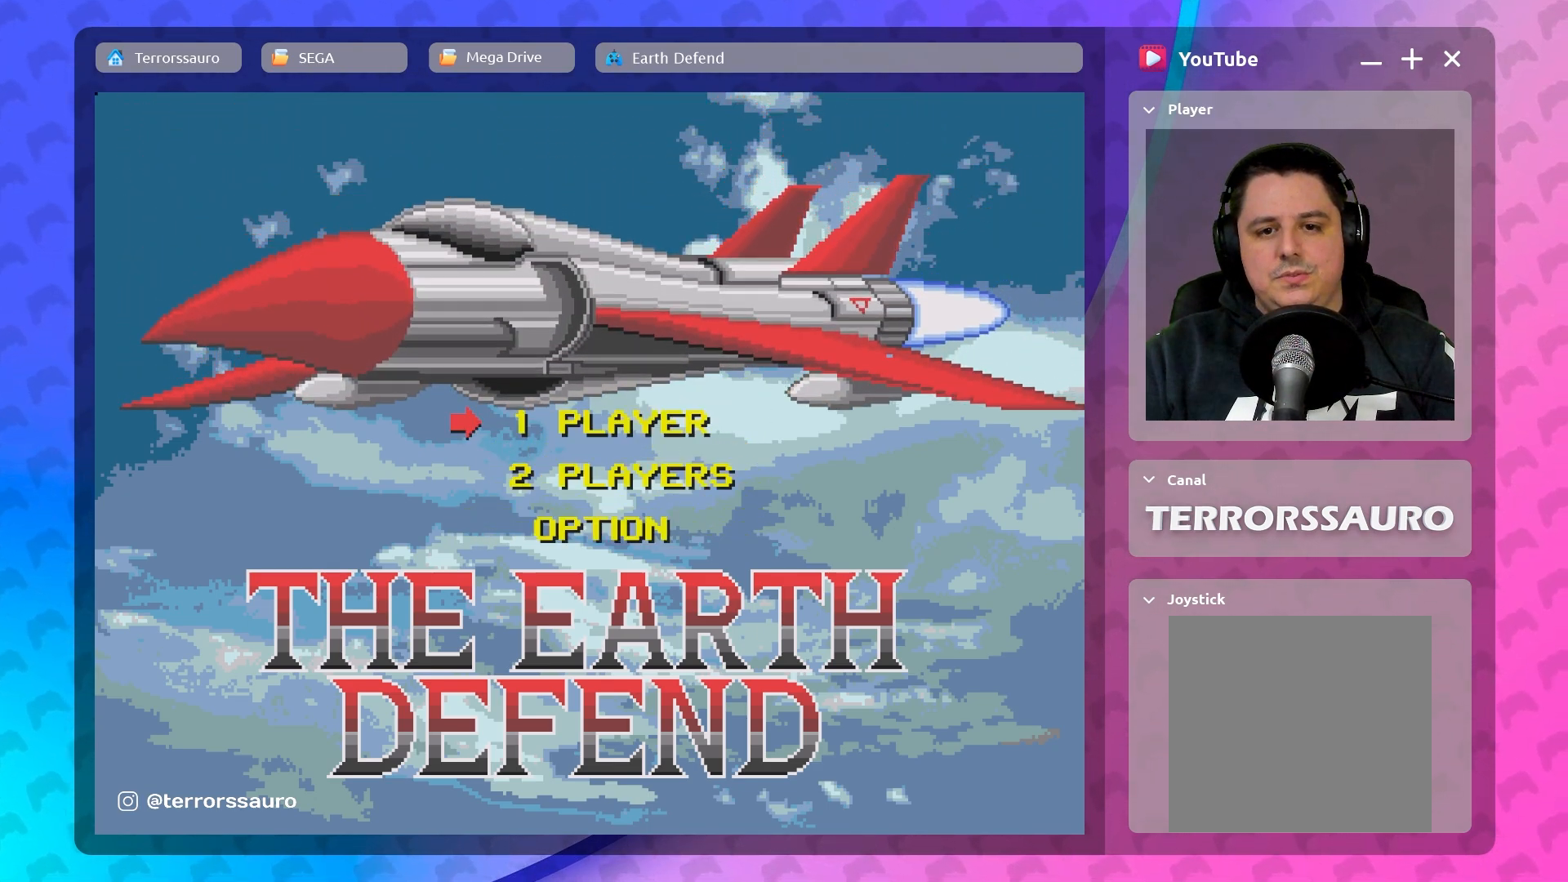
{"buttons": ["A"], "left_stick": "center", "events": []}
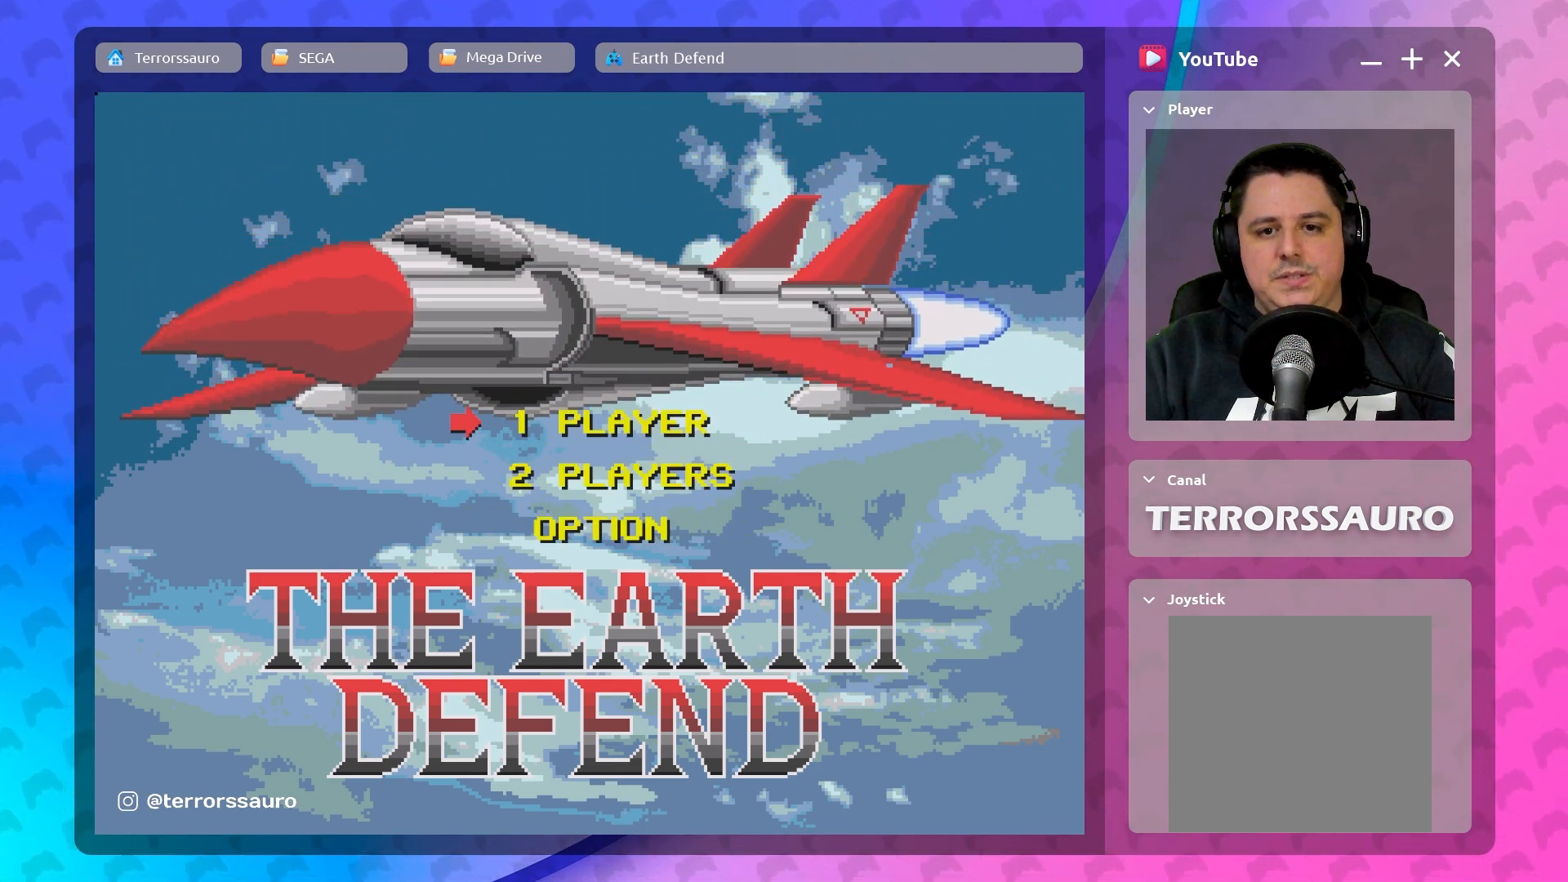
{"buttons": ["A"], "left_stick": "center", "events": []}
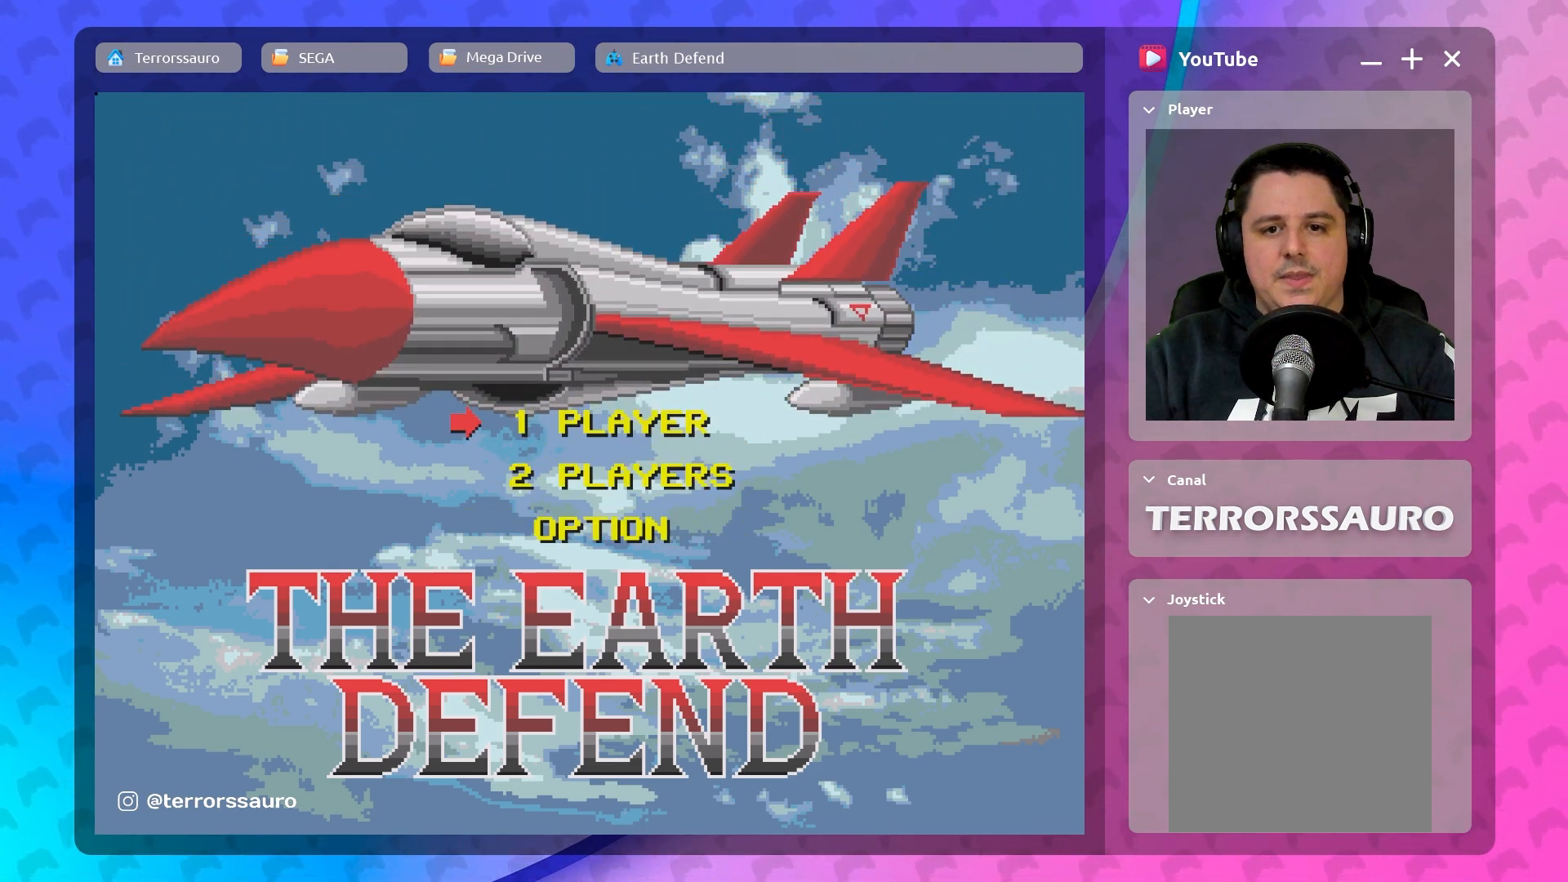
{"buttons": ["A"], "left_stick": "center", "events": []}
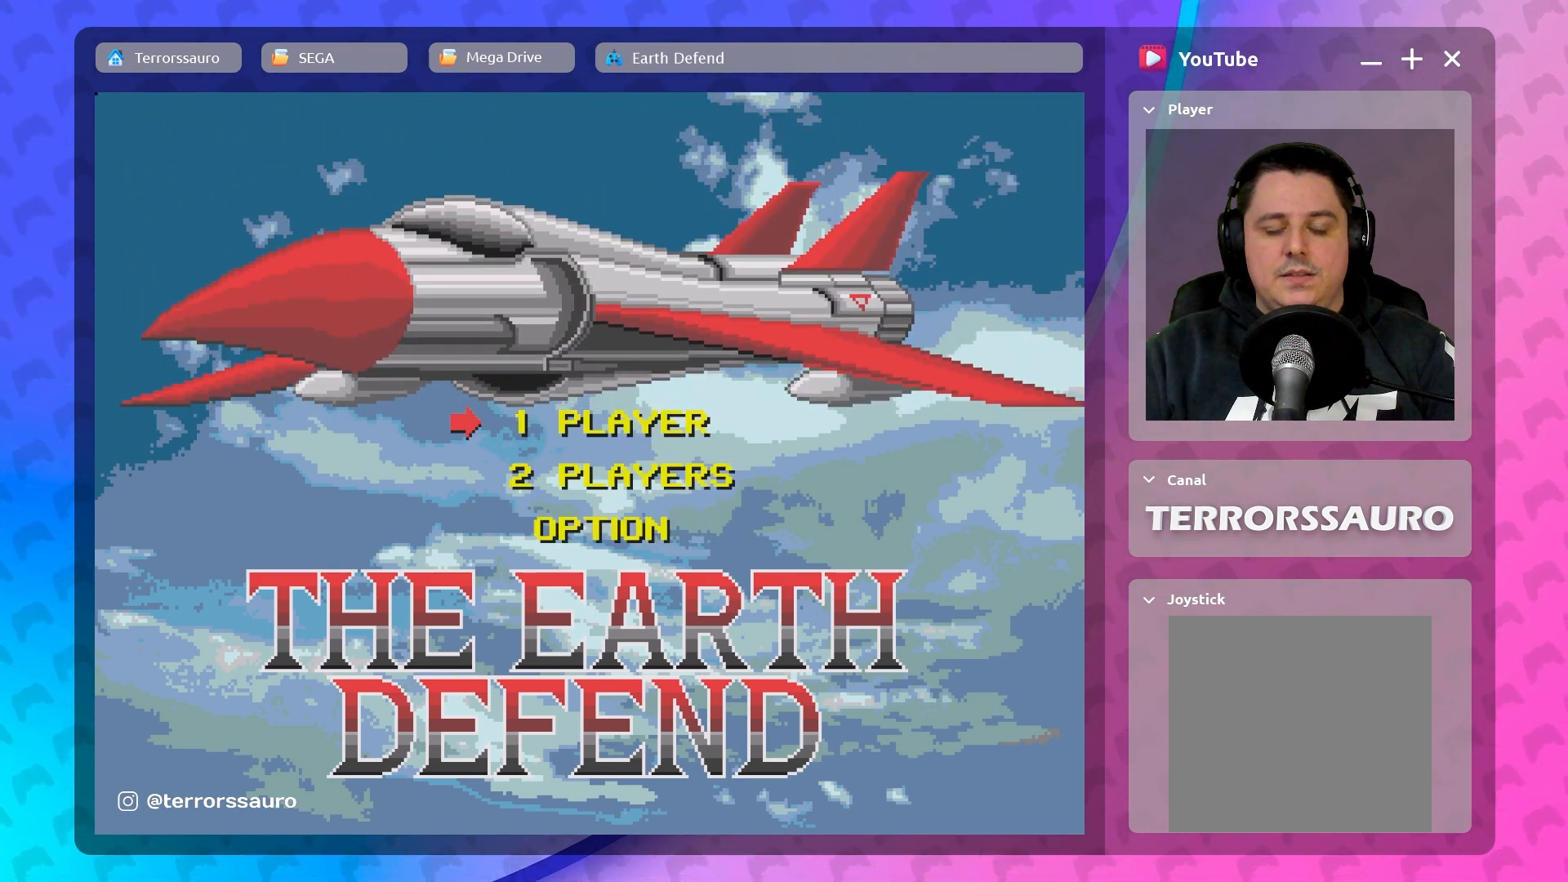
{"buttons": ["A"], "left_stick": "center", "events": []}
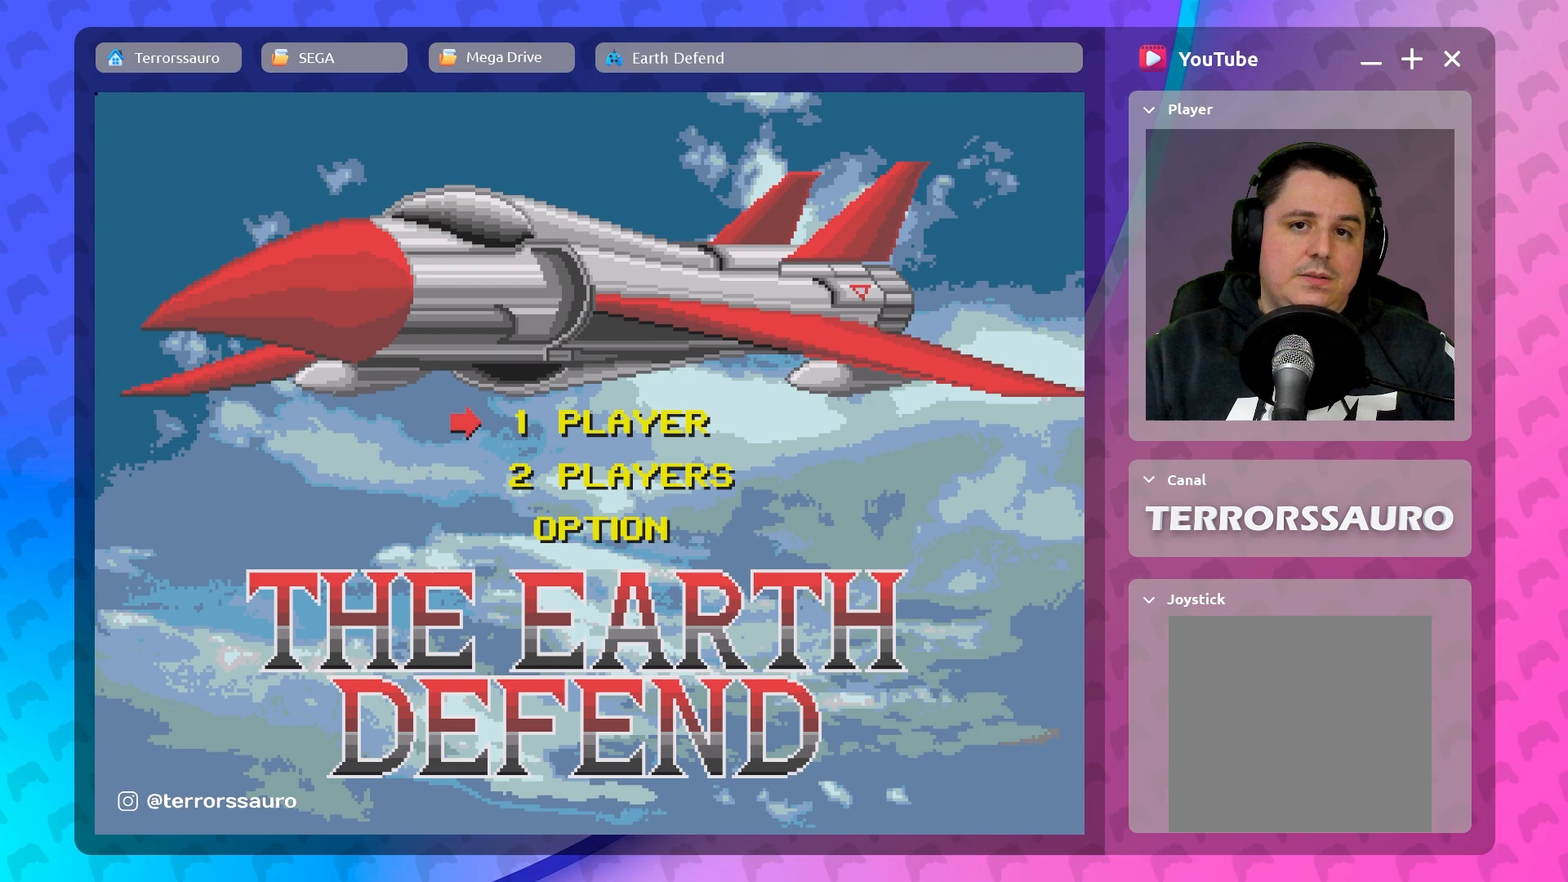
{"buttons": ["A"], "left_stick": "center", "events": []}
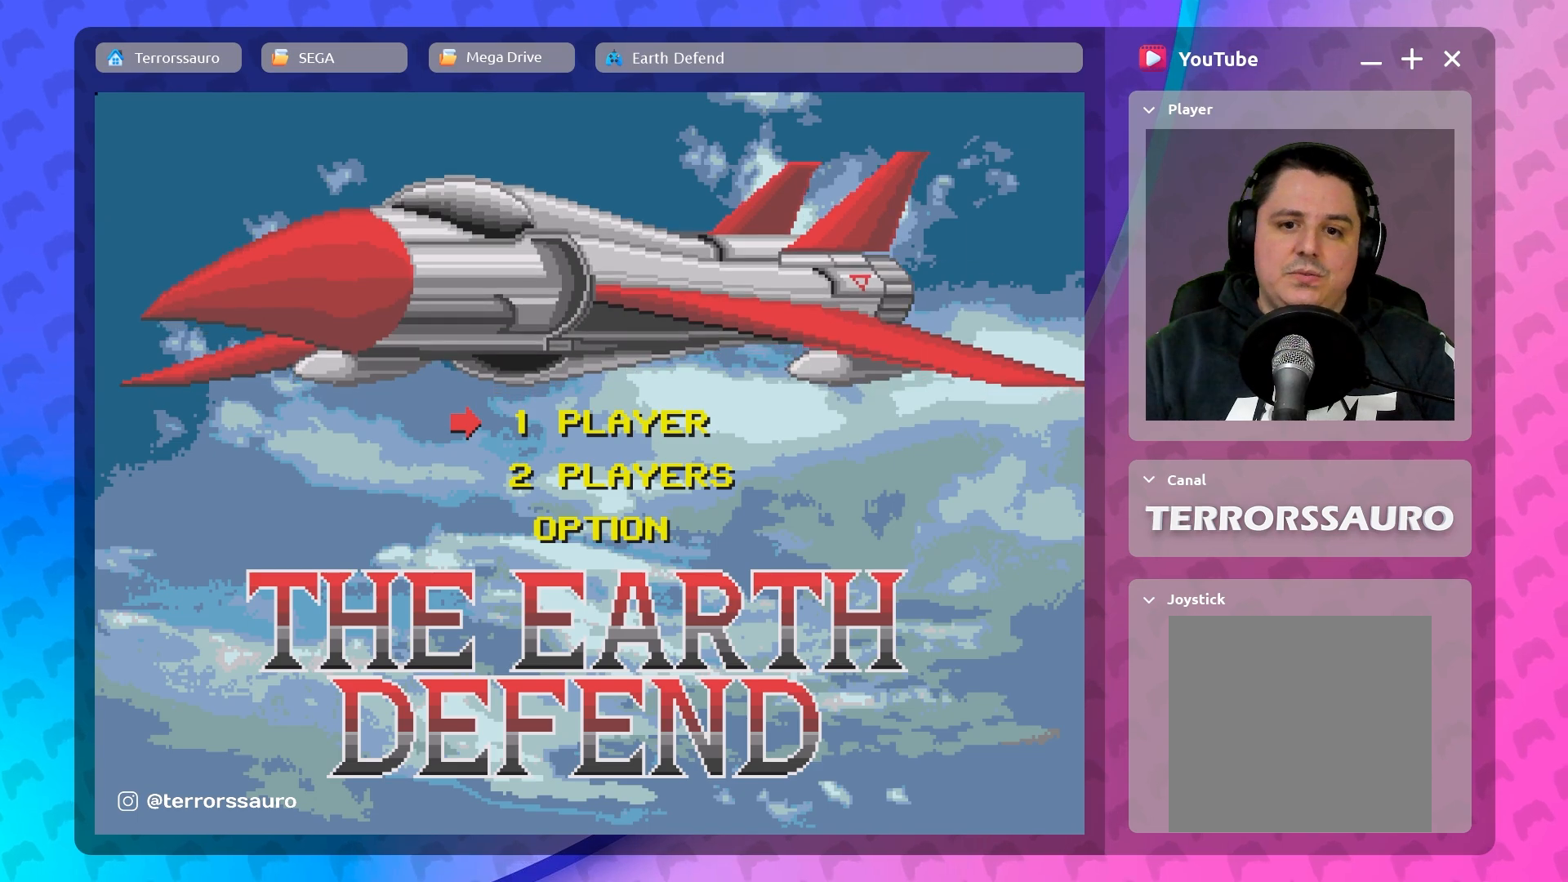
{"buttons": ["A"], "left_stick": "center", "events": []}
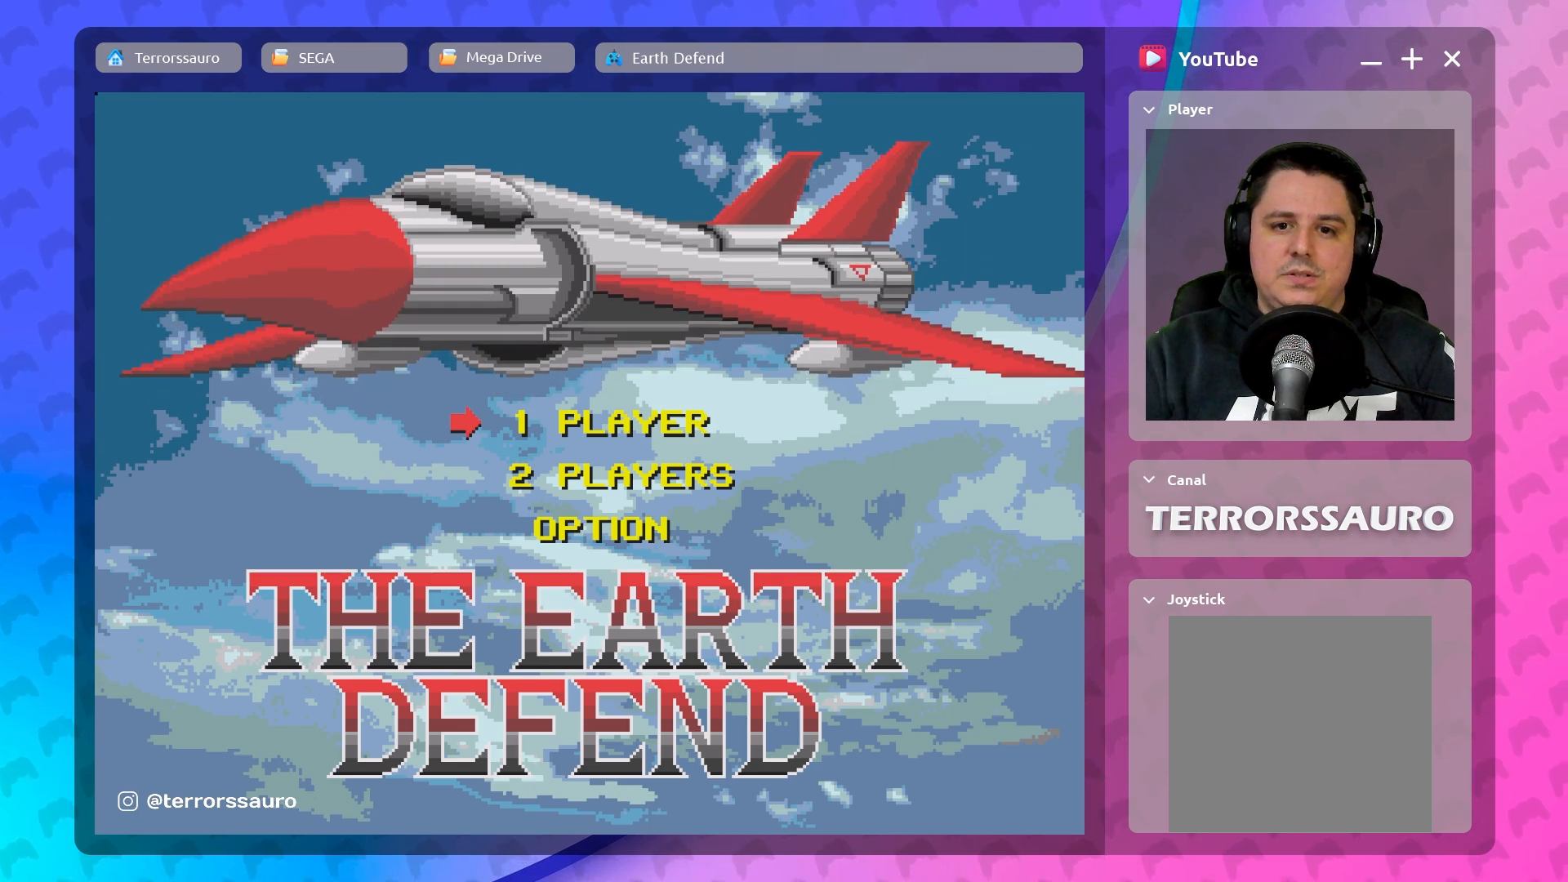
{"buttons": ["A"], "left_stick": "center", "events": []}
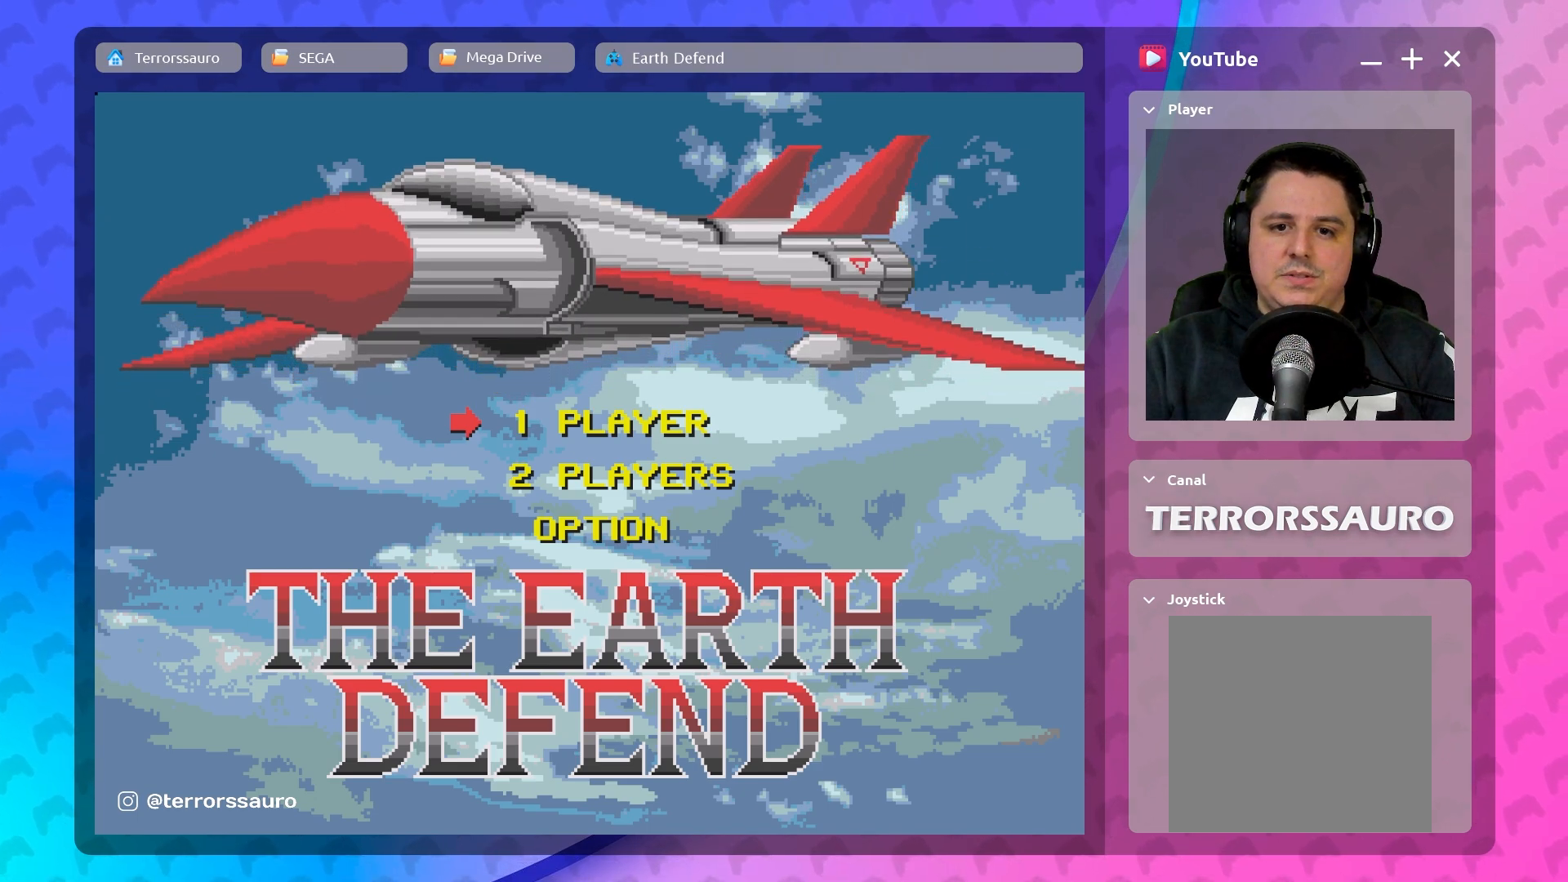
{"buttons": ["A"], "left_stick": "center", "events": [[117, "START", "down"], [217, "START", "up"]]}
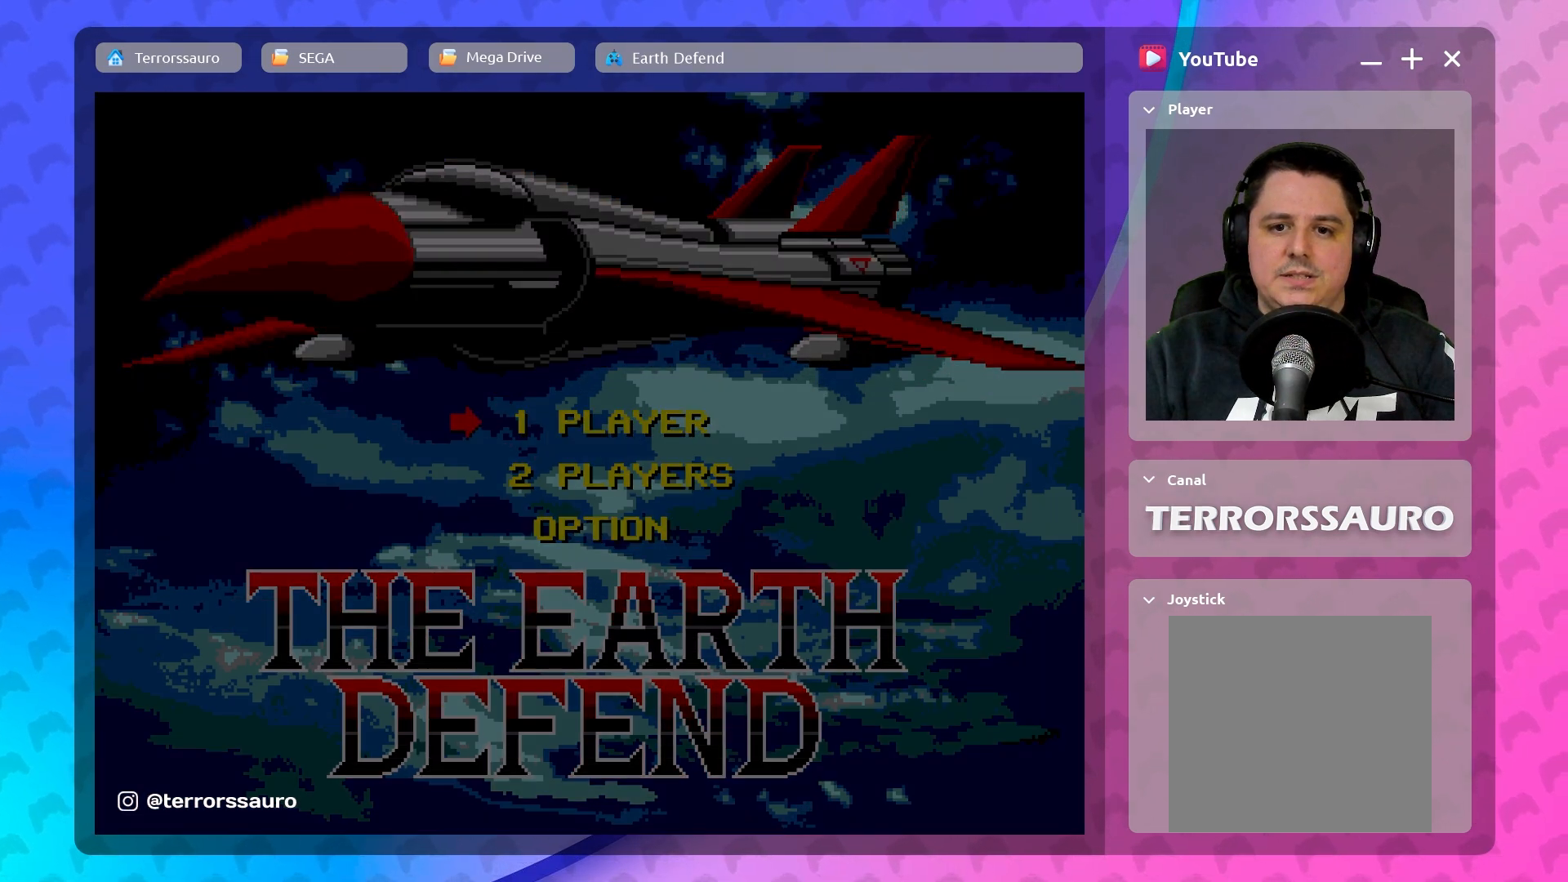
{"buttons": ["A"], "left_stick": "center", "events": []}
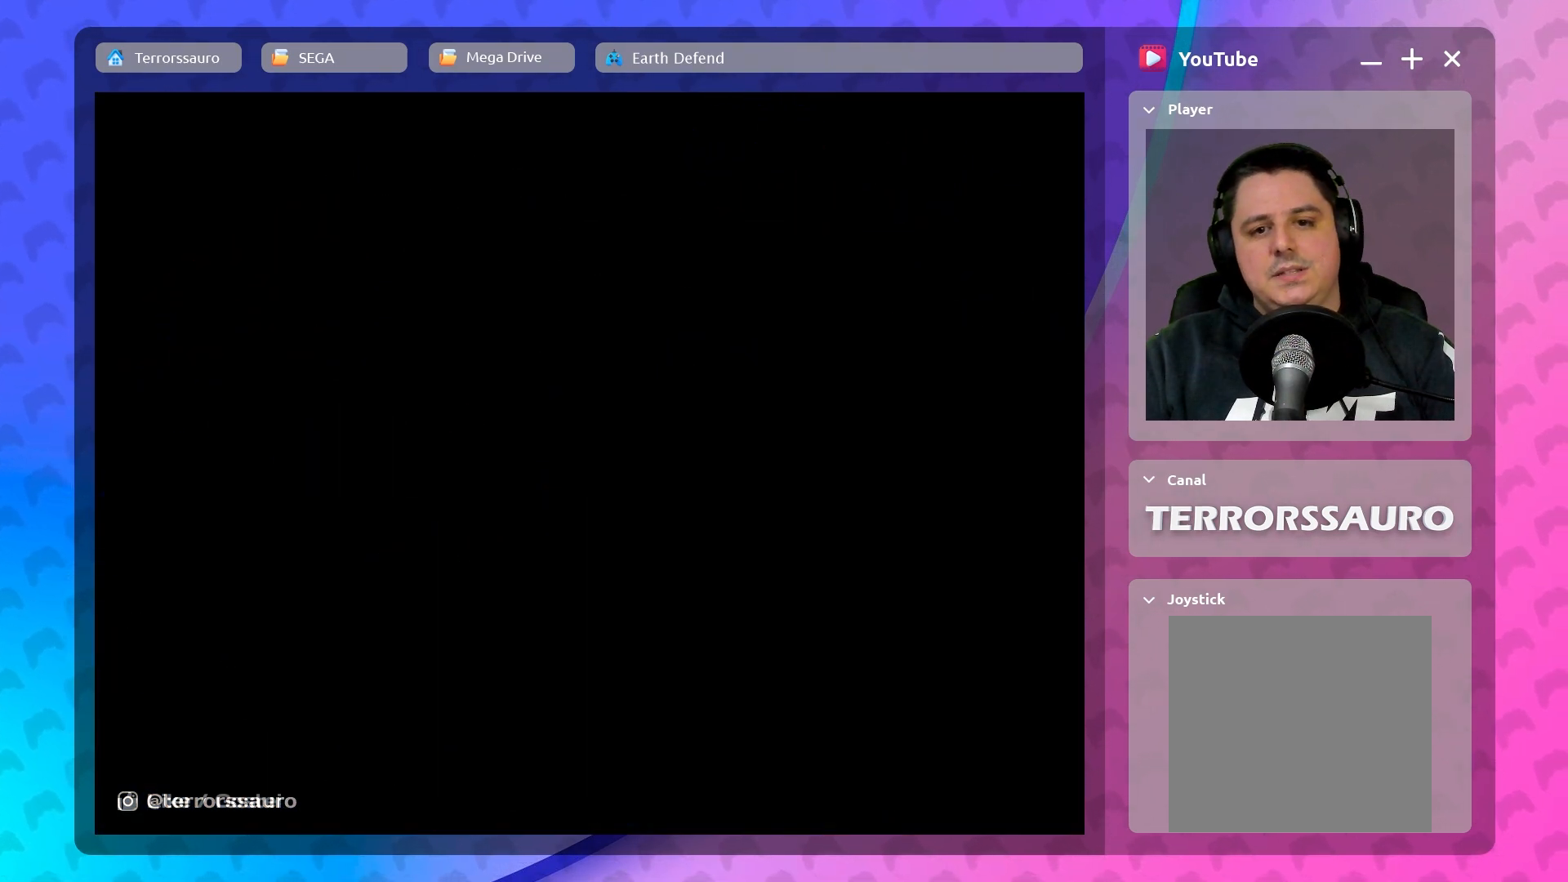
{"buttons": ["A"], "left_stick": "center", "events": []}
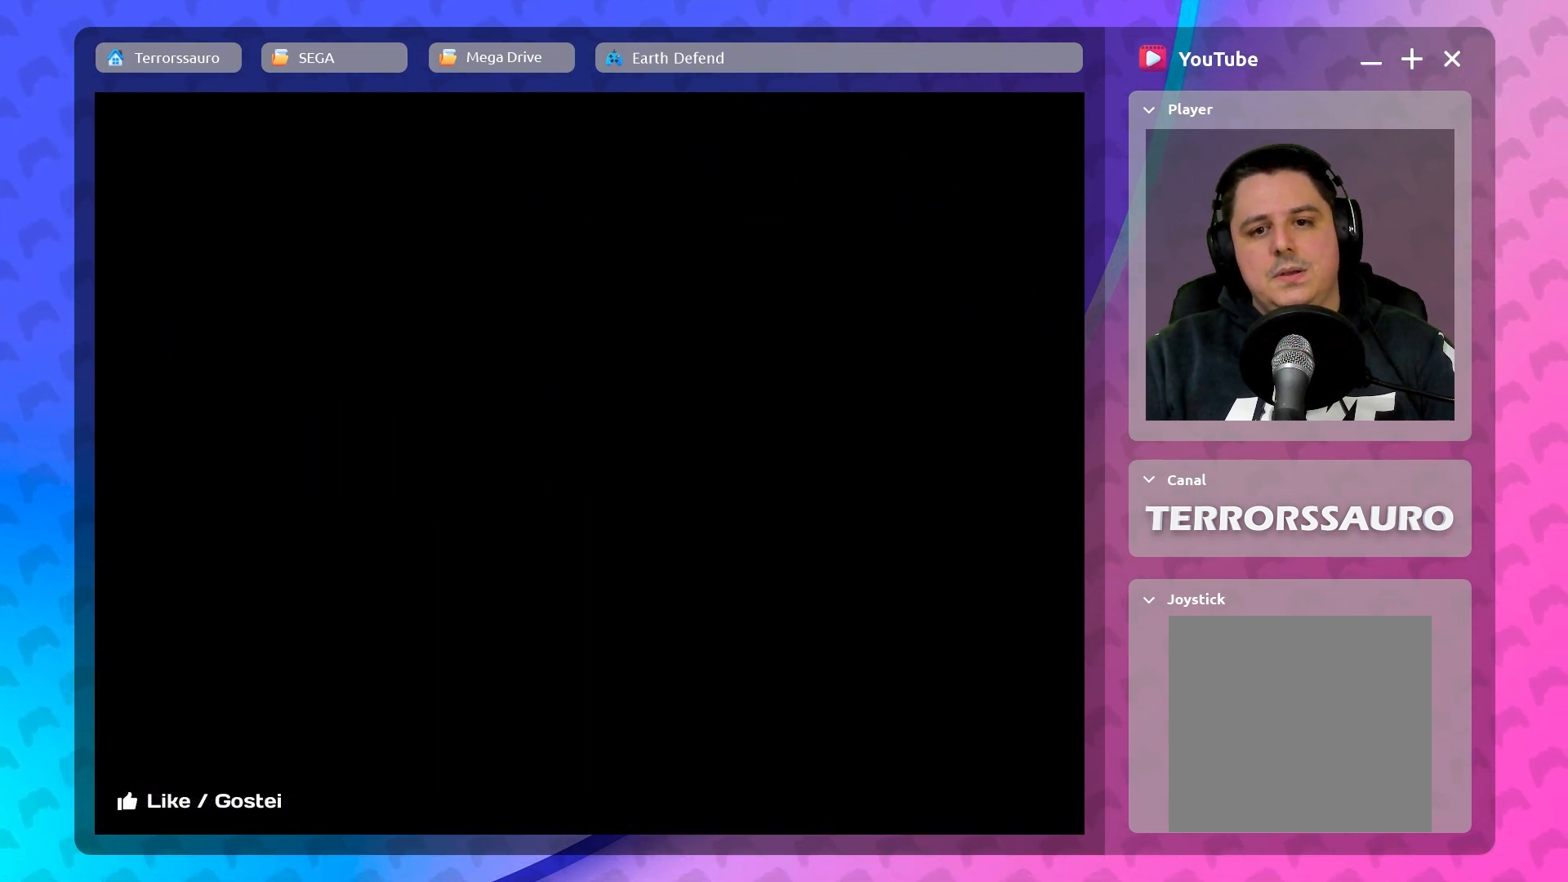
{"buttons": ["A"], "left_stick": "center", "events": []}
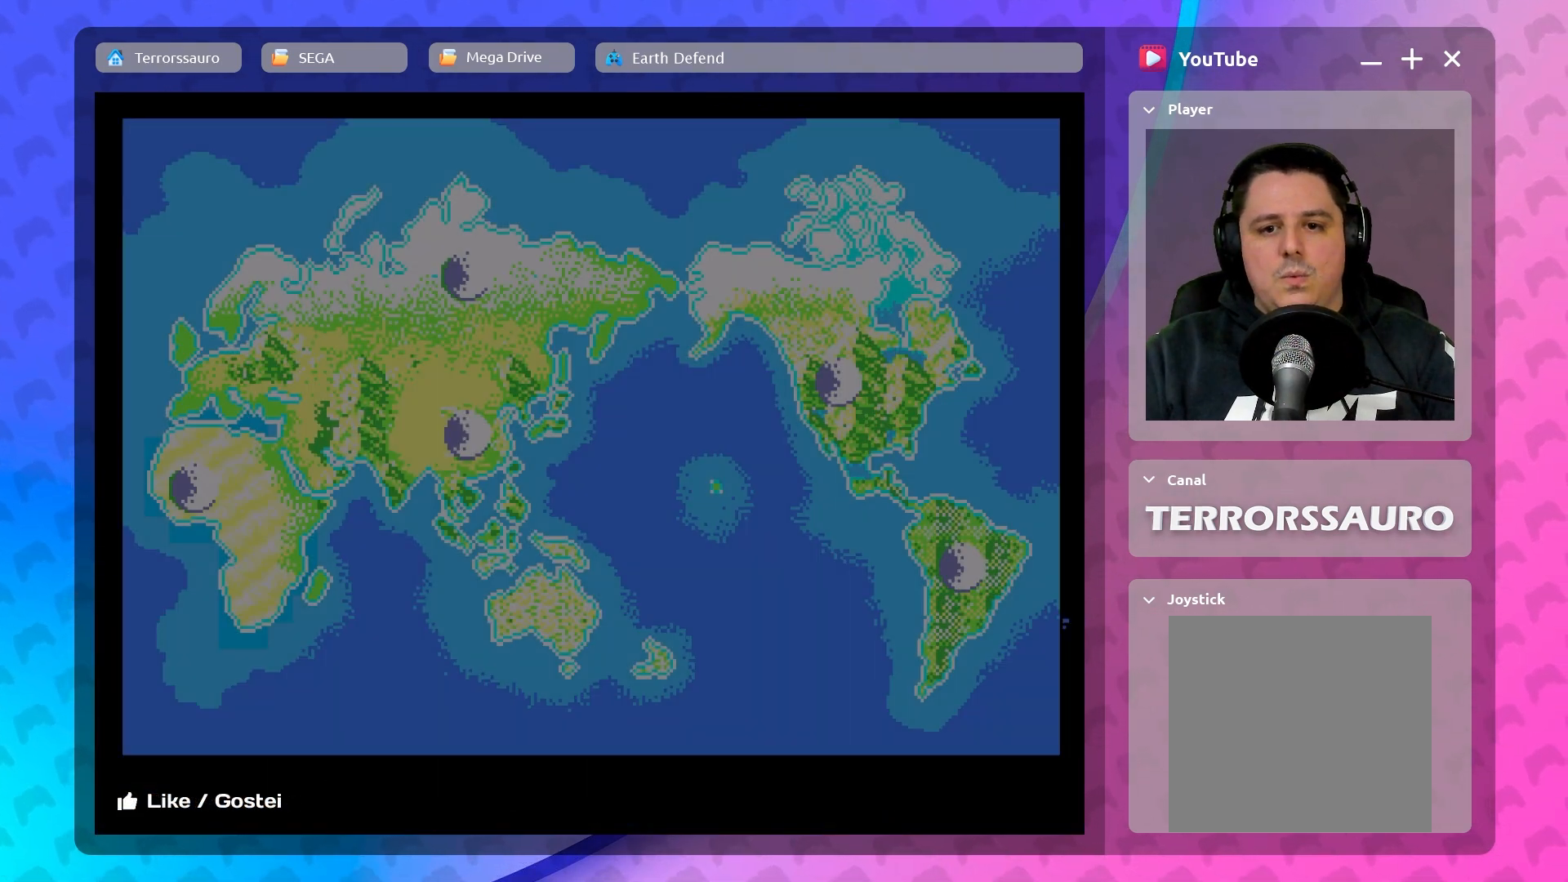
{"buttons": ["A"], "left_stick": "center", "events": []}
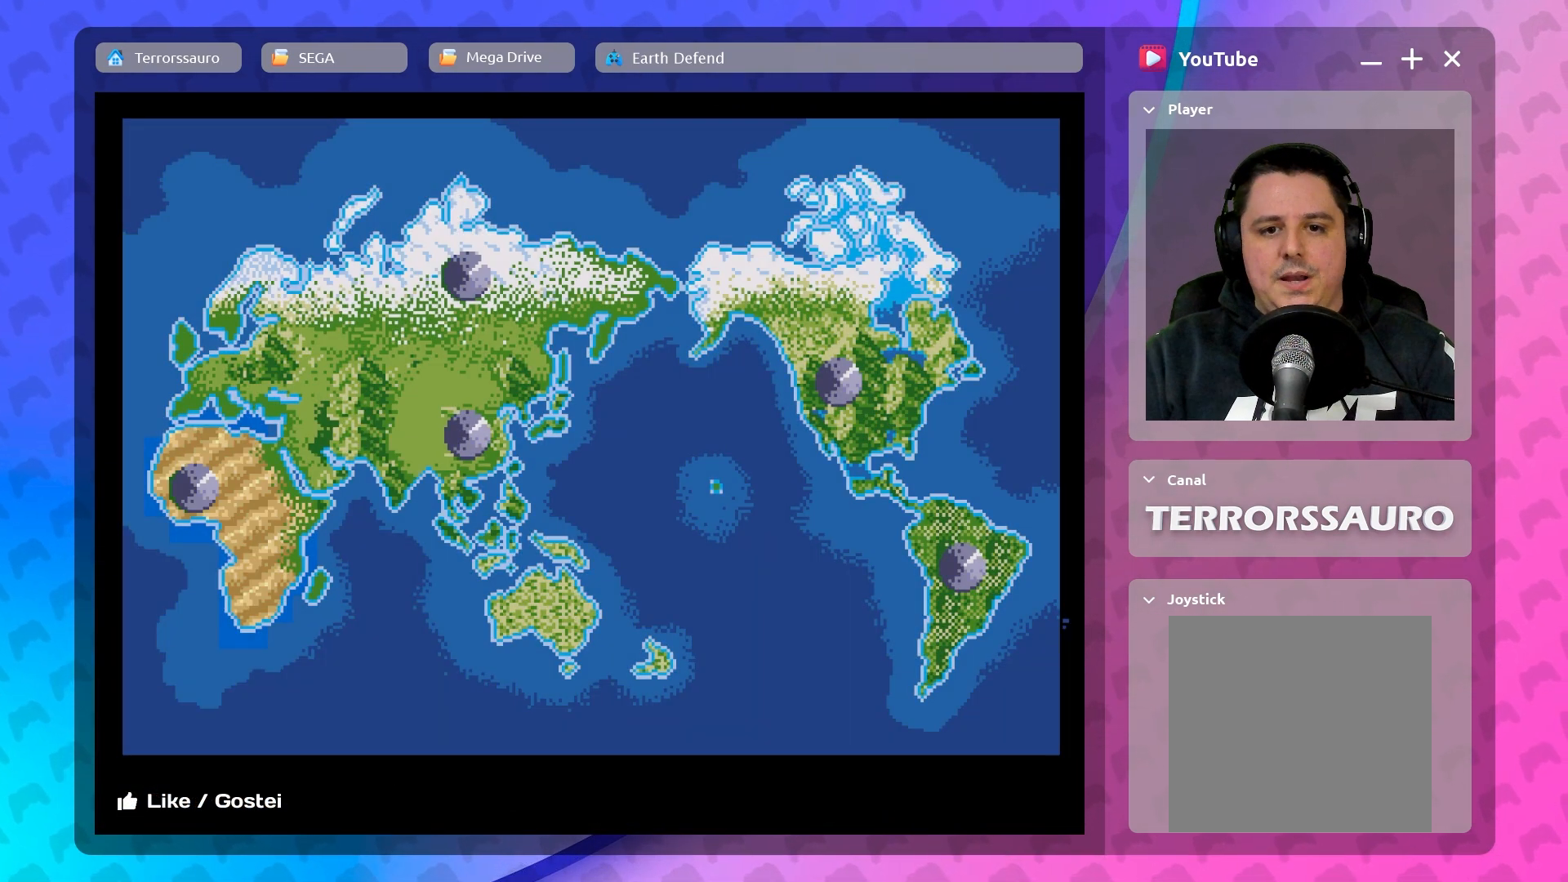
{"buttons": ["A"], "left_stick": "center", "events": []}
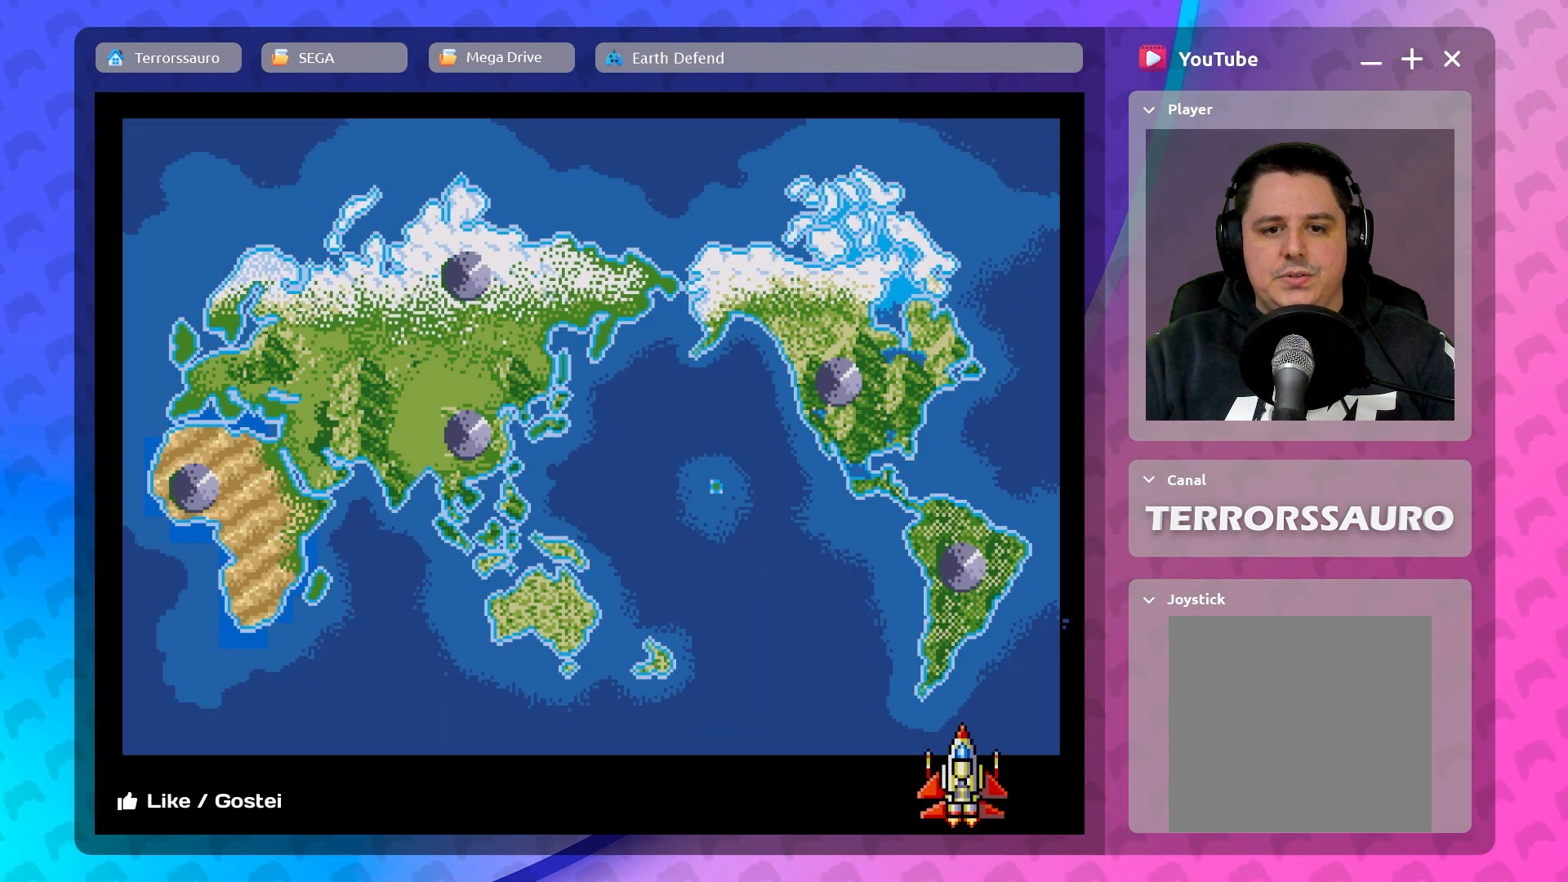
{"buttons": ["A"], "left_stick": "center", "events": []}